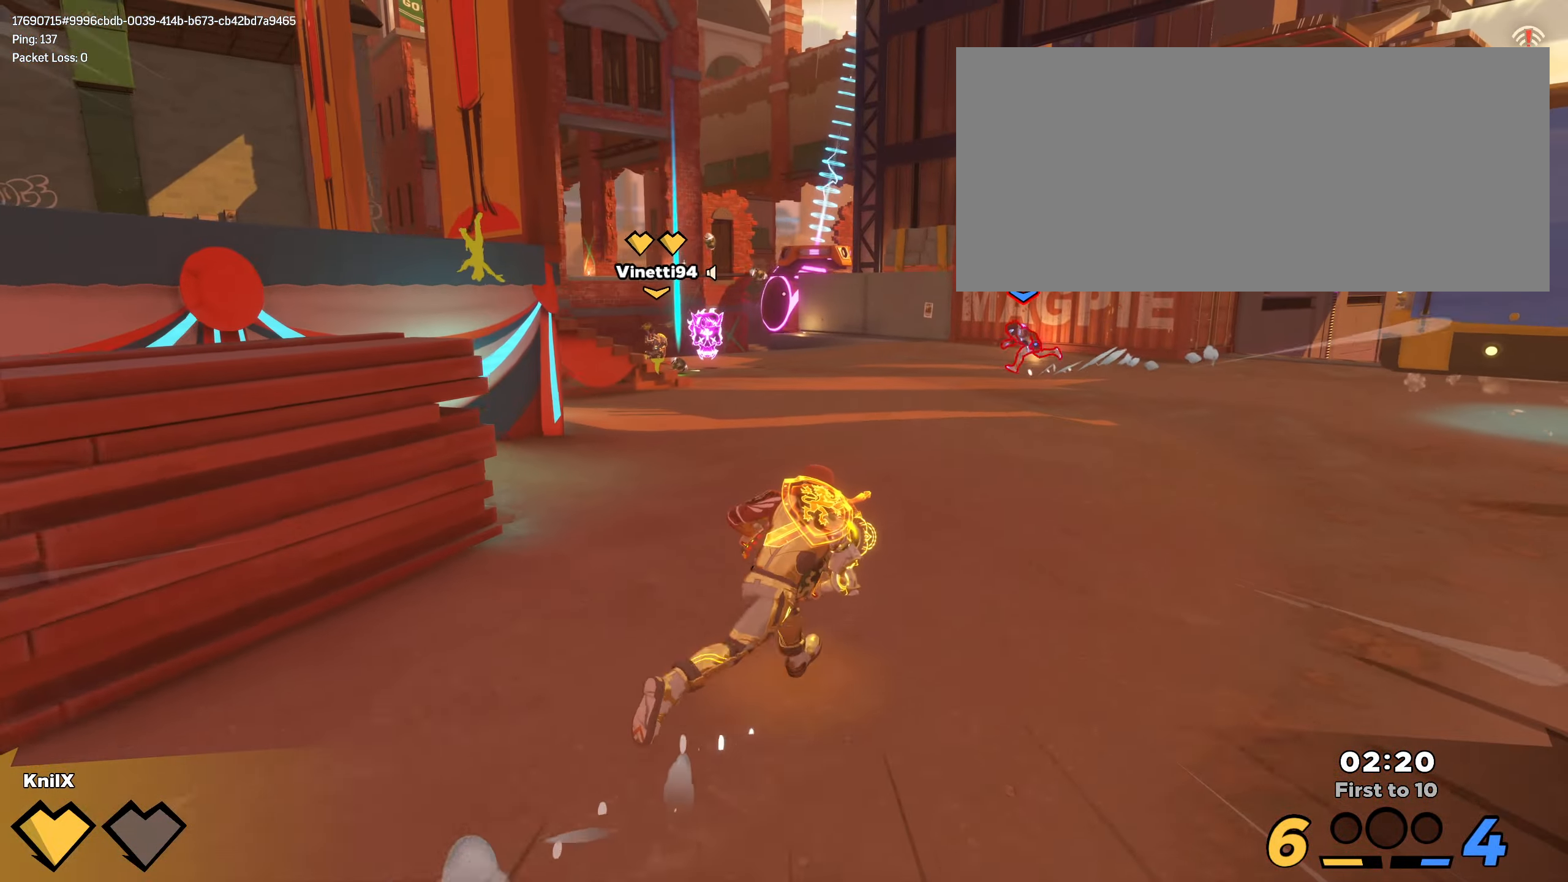
Gameplay with keyboard and mouse; each line is a JSON object with the keys and mouse buttons held at the frame after it. "events" lists presses ("down") and releases ("up") of "a", "alt", "ctrl", "d", "e", "f", "q", "r", "s", "shift", "space", "w", "mouse_left", "mouse_wheel", "mouse_right", "mouse_mb4" and "mouse_mb5" between this image and that frame as [ms after this image, input, new state], when the widget could be followed in between. "mouse_left", "mouse_wheel", "mouse_right", "mouse_mb4", "mouse_mb5" = the "left", "wheel", "right", "mb4", "mb5" buttons of the "mouse" list. No other keys are recorded. "wheel" means that the mouse wheel is clicked or scrolled. Mouse movement is not recorded.
{"keys": ["shift", "w"], "mouse": [], "events": []}
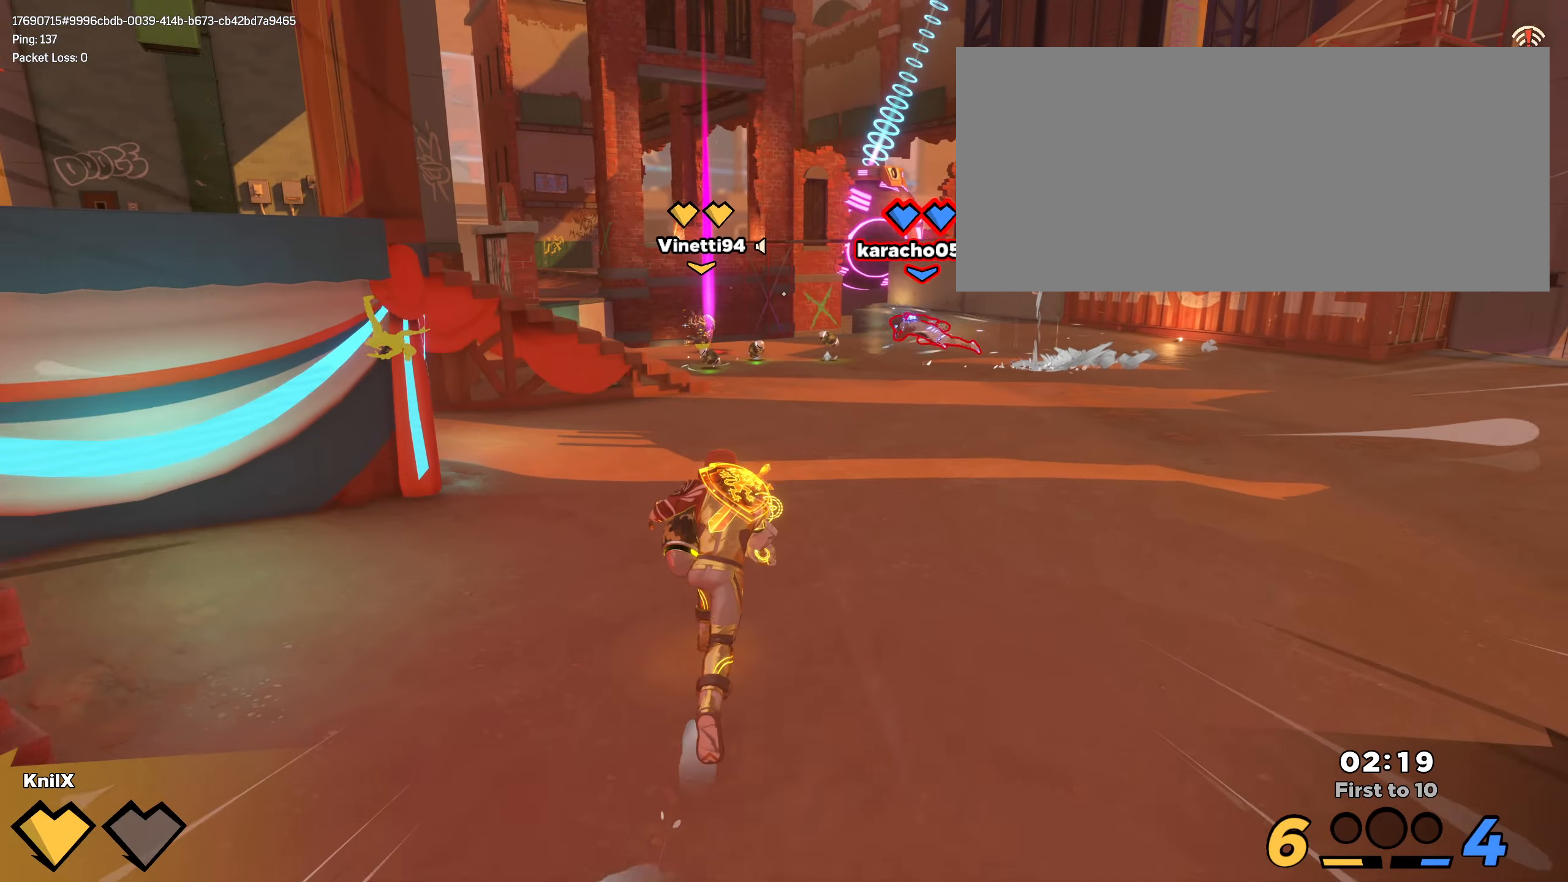
{"keys": ["q", "w"], "mouse": [], "events": [[167, "mouse_left", "down"], [183, "space", "down"], [250, "shift", "up"], [283, "mouse_left", "up"], [300, "space", "up"], [500, "q", "down"]]}
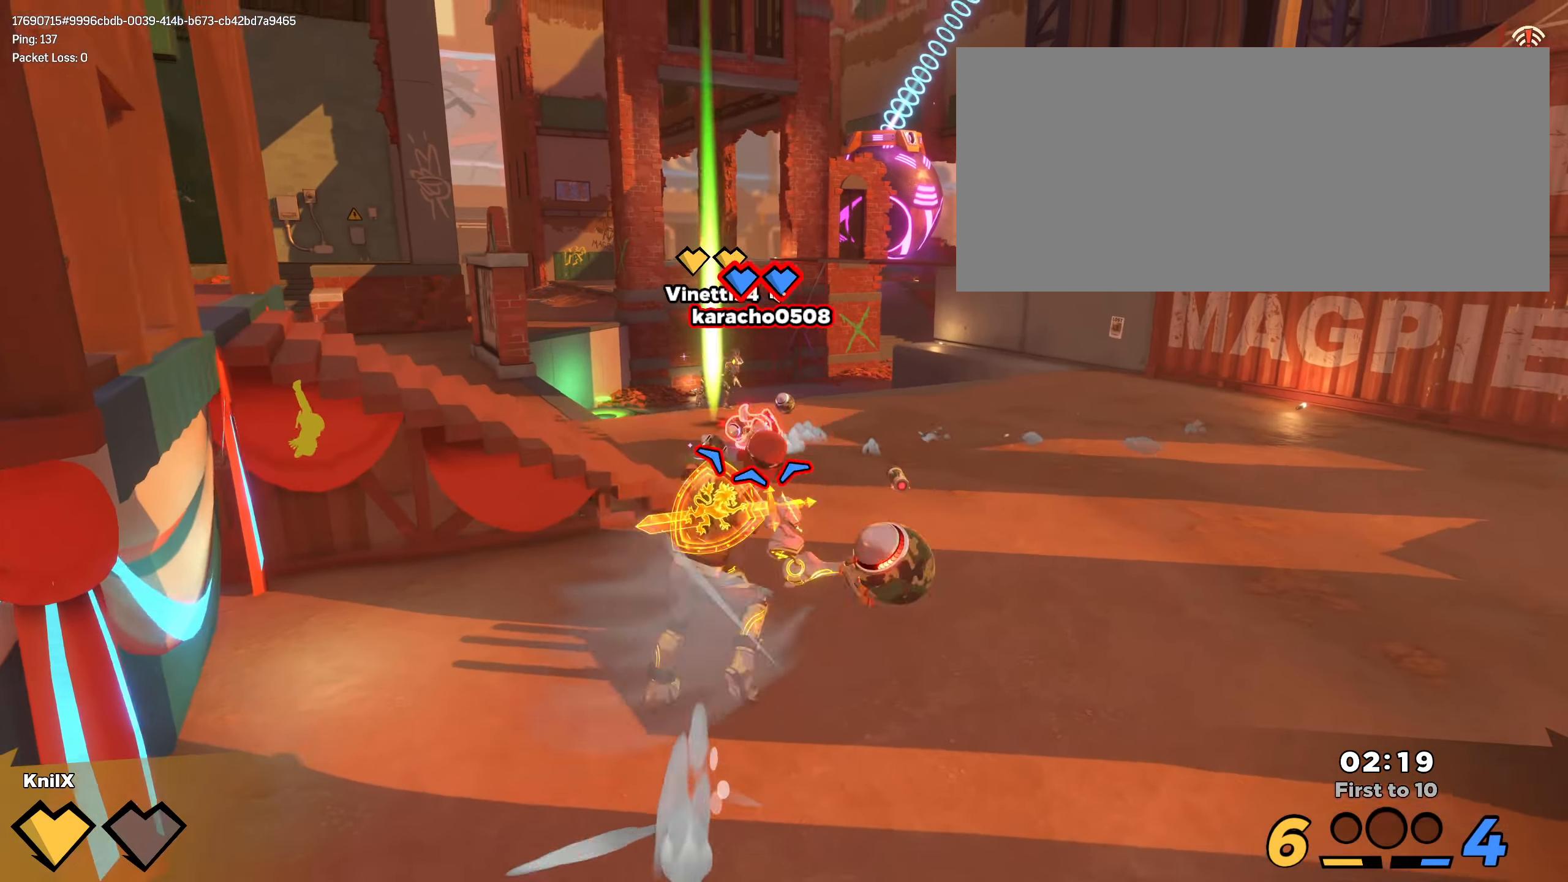
{"keys": ["shift", "w"], "mouse": [], "events": [[100, "q", "up"], [150, "shift", "down"]]}
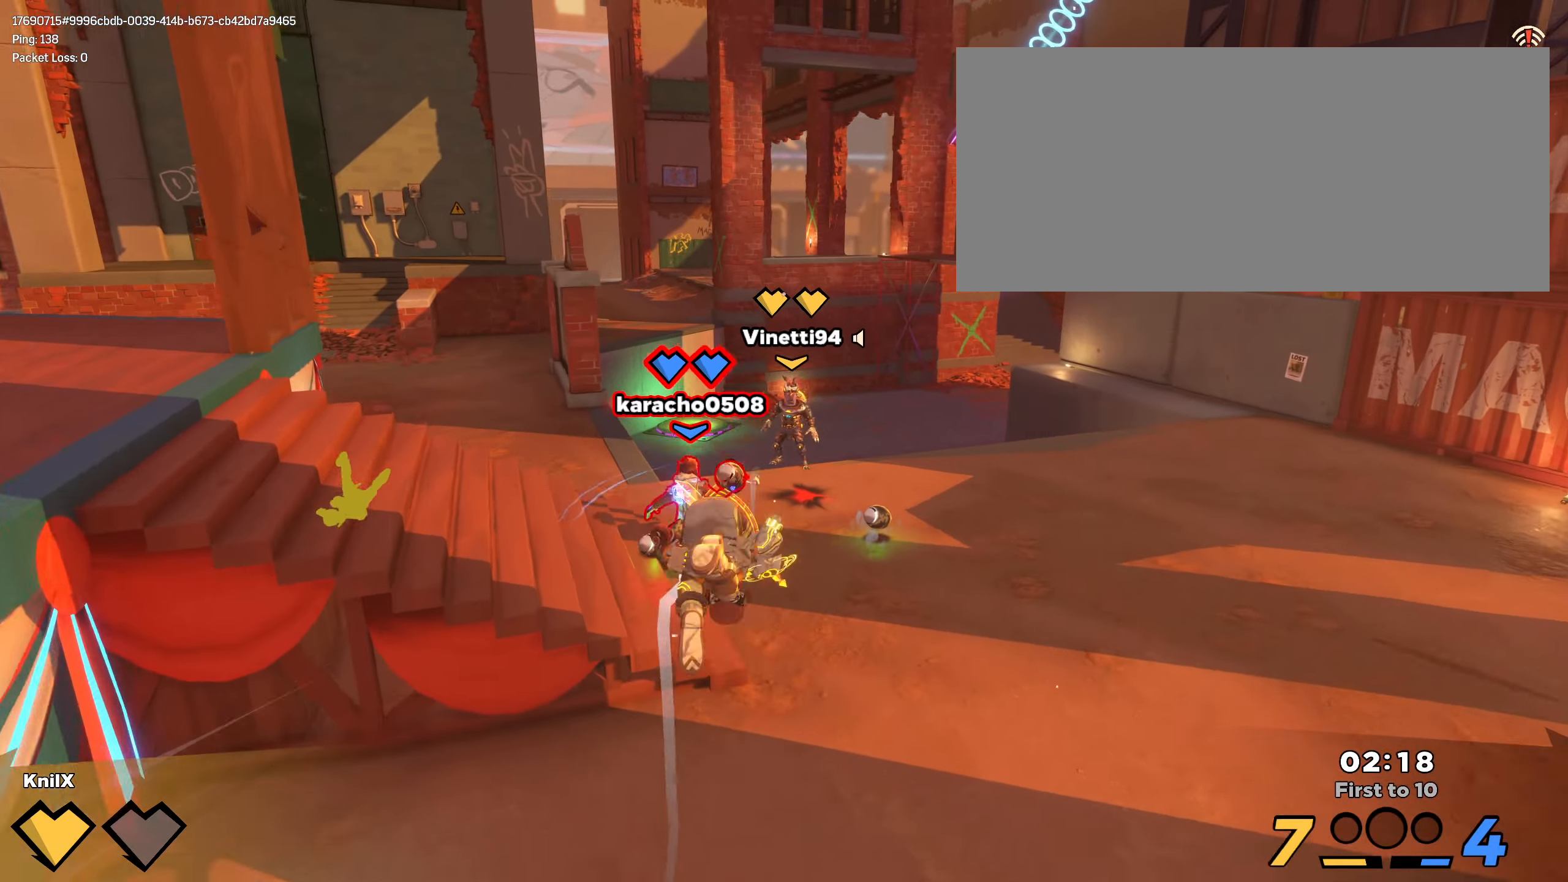
{"keys": ["shift", "space", "w"], "mouse": [], "events": [[500, "space", "down"]]}
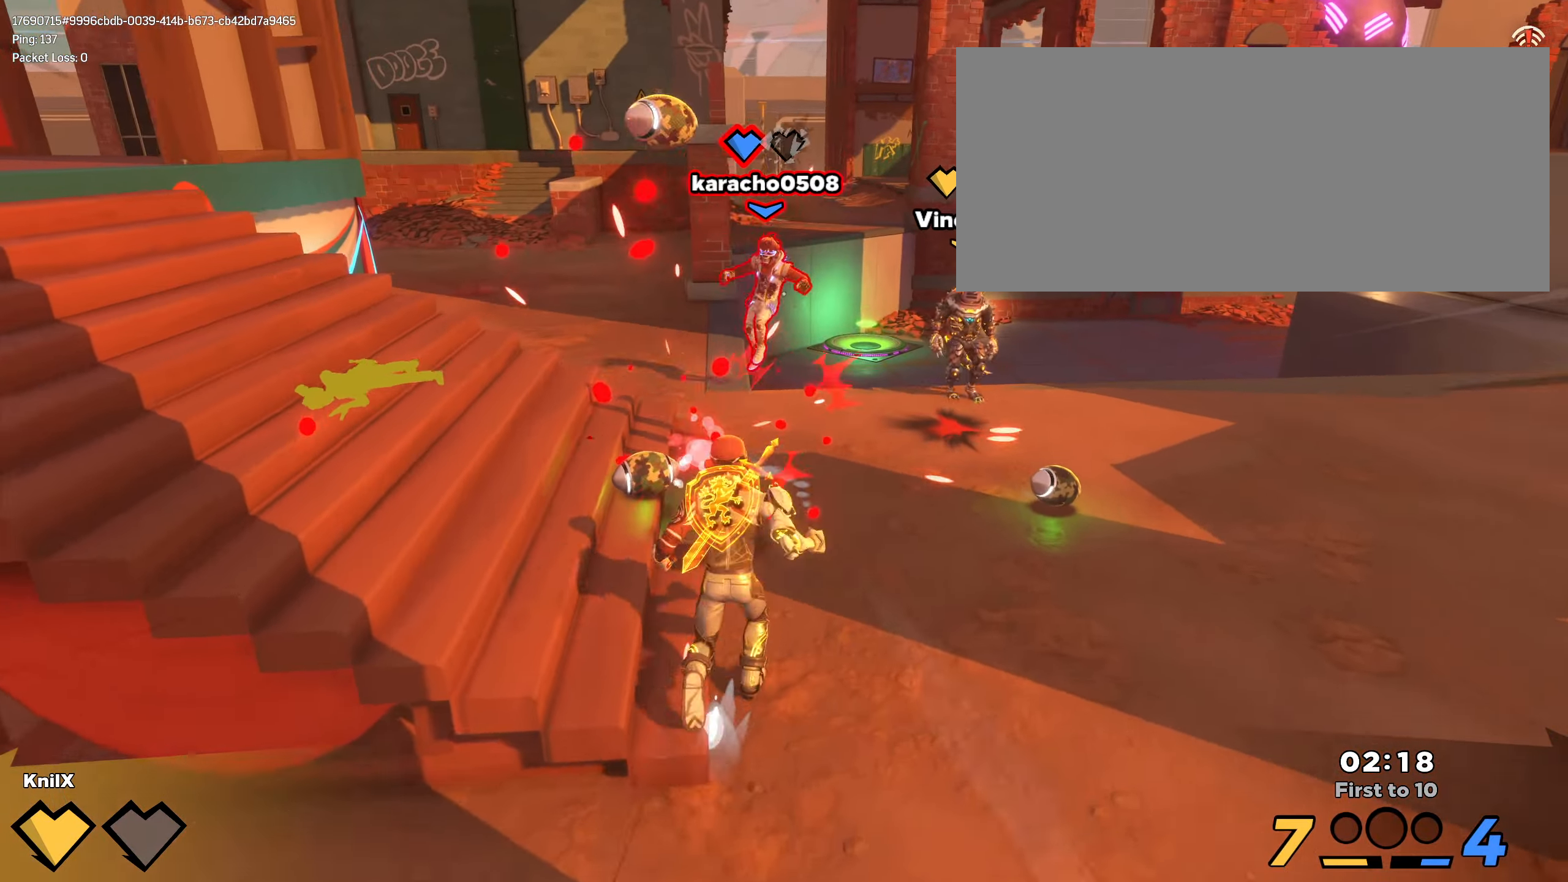
{"keys": ["s"], "mouse": [], "events": [[150, "a", "down"], [150, "shift", "up"], [150, "space", "up"], [200, "w", "up"], [283, "s", "down"], [350, "a", "up"], [350, "q", "down"], [483, "q", "up"]]}
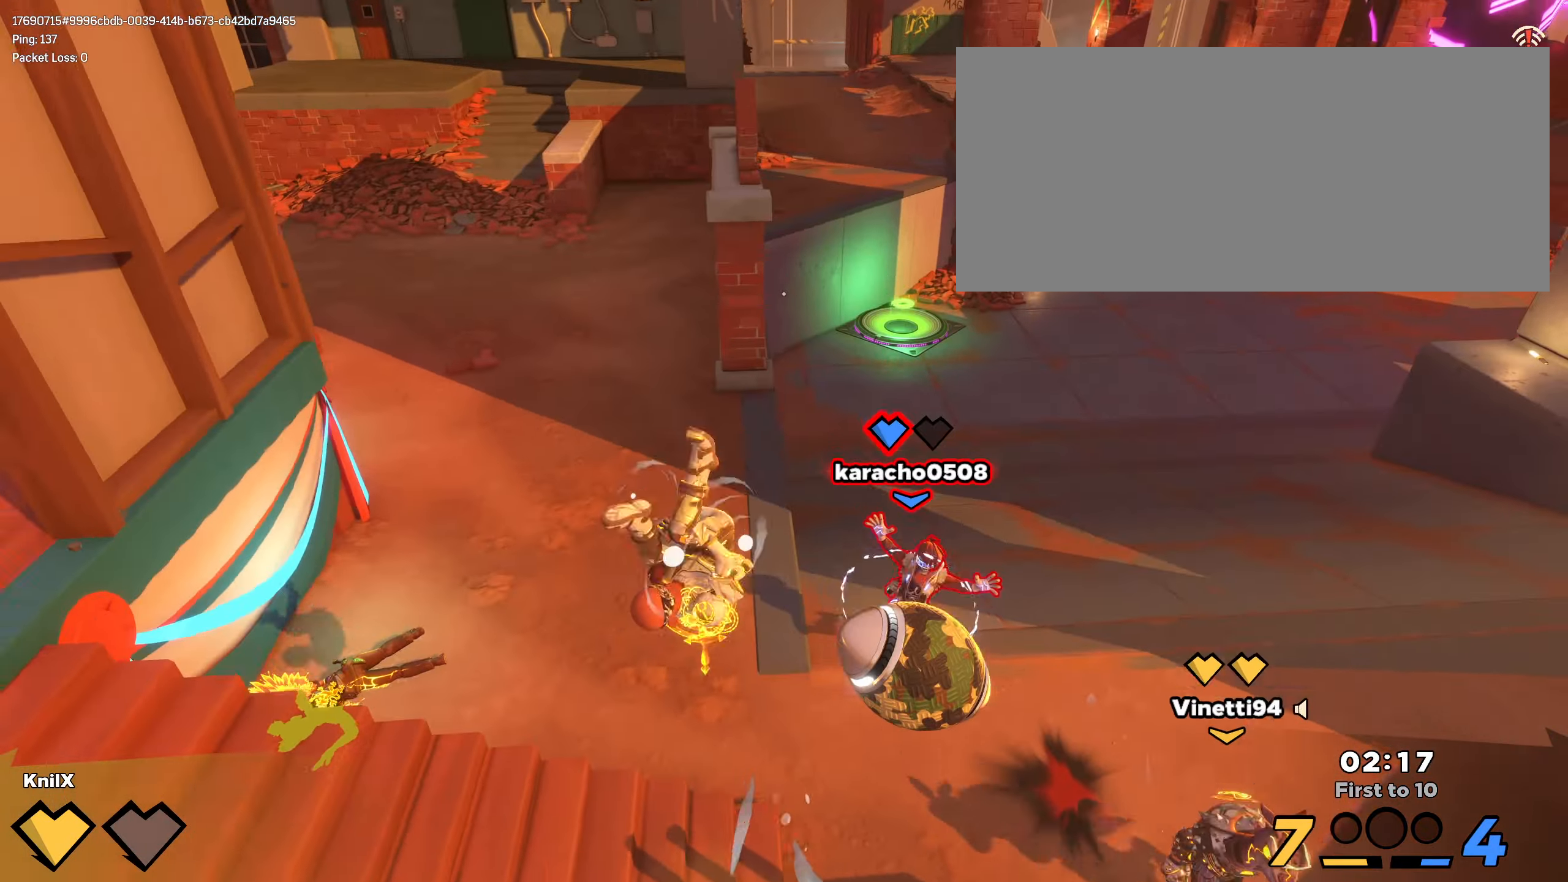
{"keys": ["d", "shift", "w"], "mouse": ["left"], "events": [[83, "d", "down"], [200, "s", "up"], [267, "shift", "down"], [417, "w", "down"], [483, "mouse_left", "down"]]}
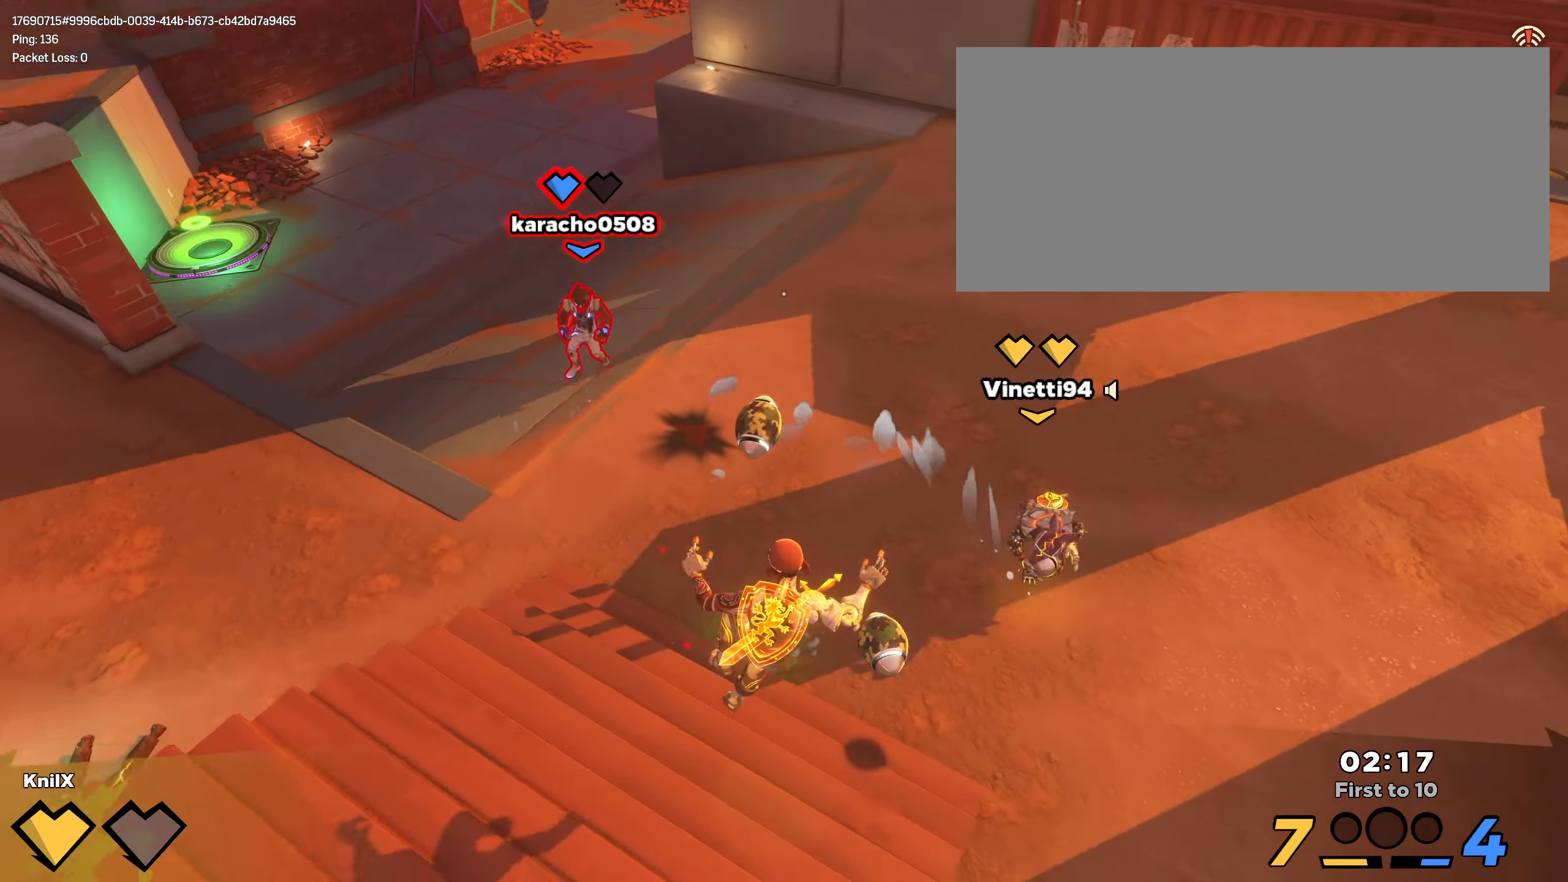
{"keys": ["a", "shift", "w"], "mouse": [], "events": [[117, "shift", "up"], [150, "mouse_left", "up"], [217, "mouse_left", "down"], [283, "d", "up"], [350, "mouse_left", "up"], [417, "a", "down"], [433, "shift", "down"]]}
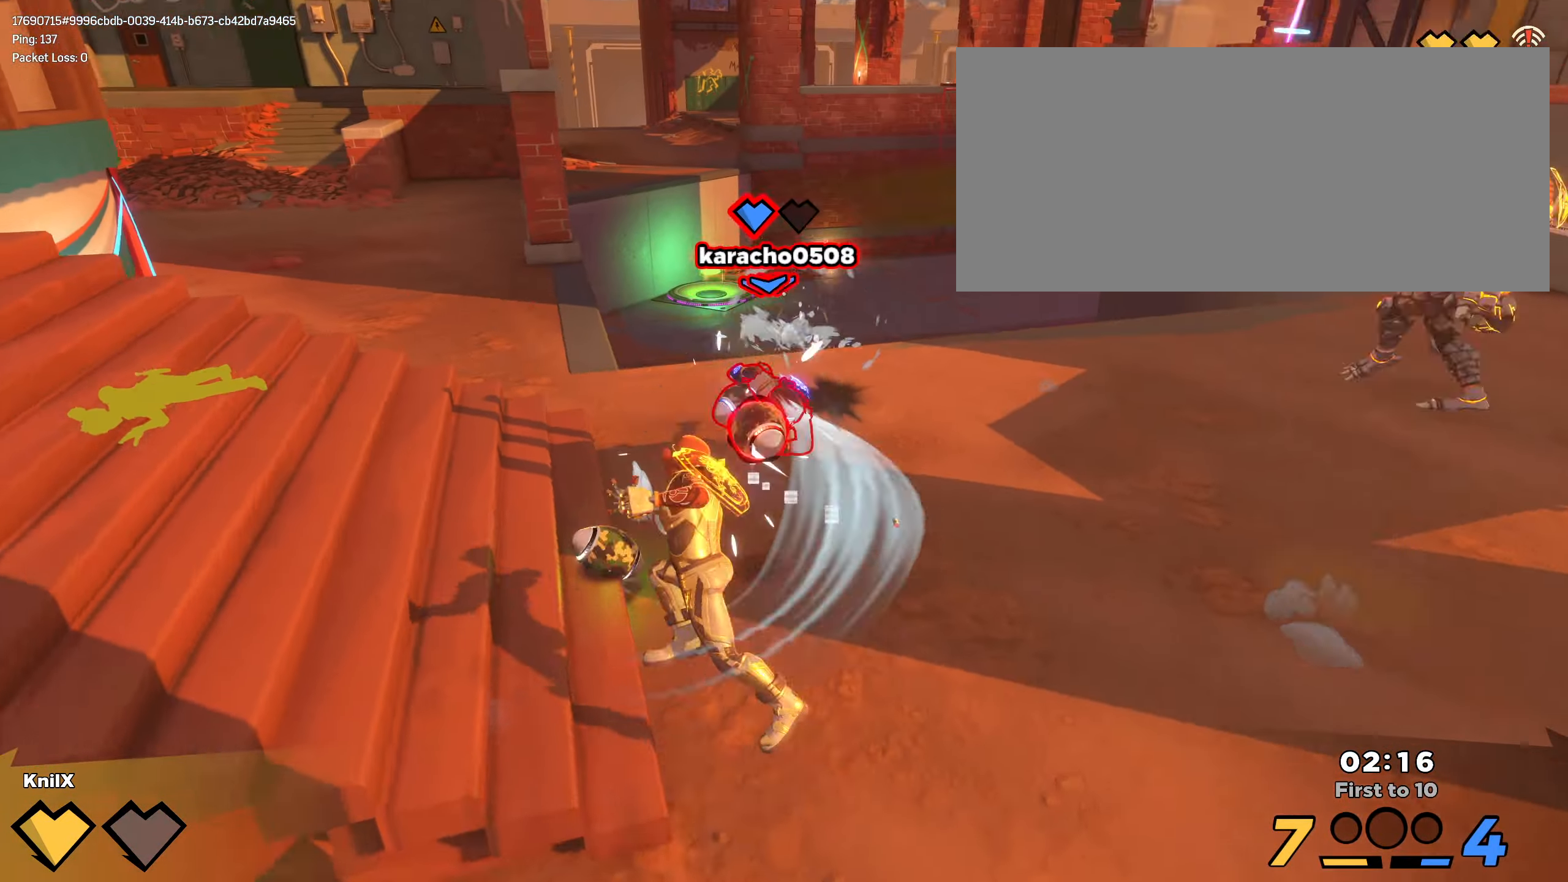
{"keys": ["a", "shift"], "mouse": [], "events": [[250, "w", "up"], [267, "mouse_left", "down"], [283, "shift", "up"], [300, "s", "down"], [433, "mouse_left", "up"], [500, "s", "up"], [500, "shift", "down"]]}
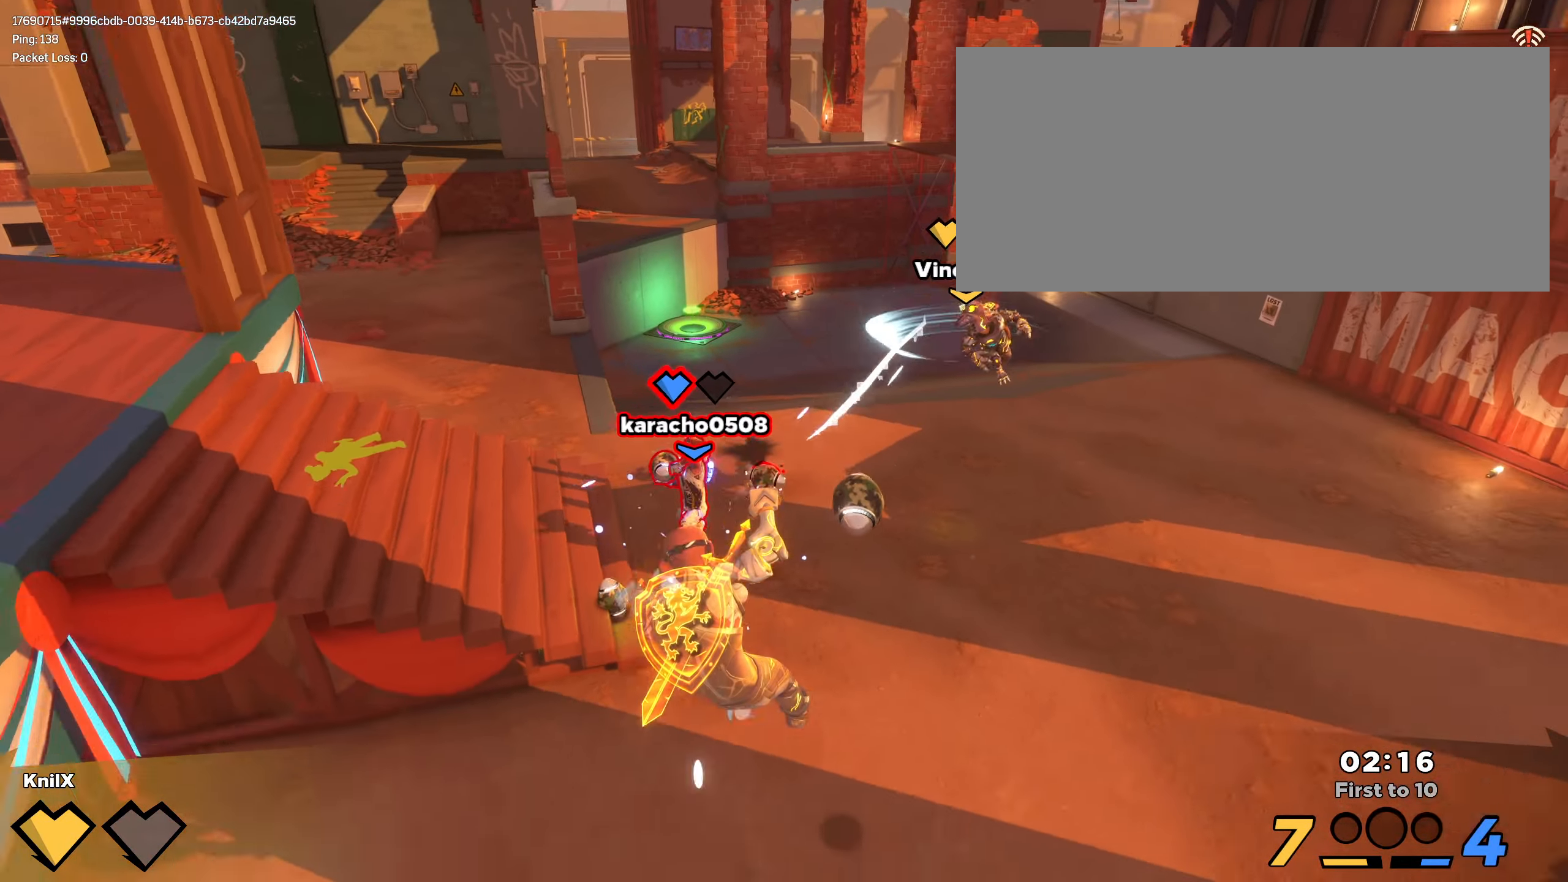
{"keys": ["shift", "w"], "mouse": [], "events": [[33, "w", "down"], [117, "a", "up"], [200, "q", "down"], [300, "q", "up"]]}
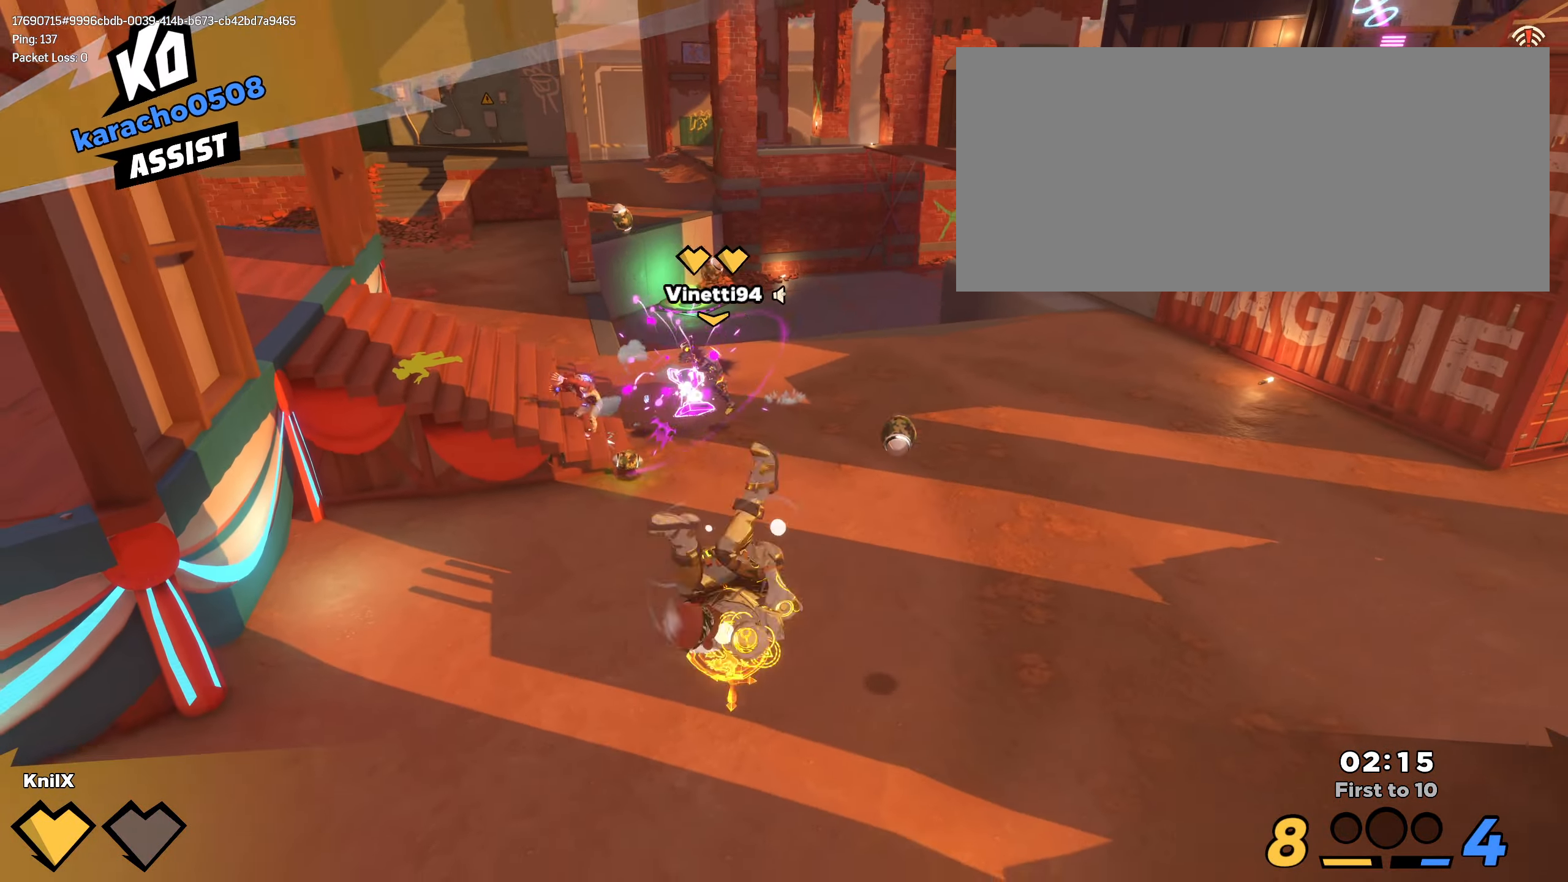
{"keys": ["d", "shift", "w"], "mouse": [], "events": [[133, "d", "down"], [283, "shift", "up"], [400, "shift", "down"]]}
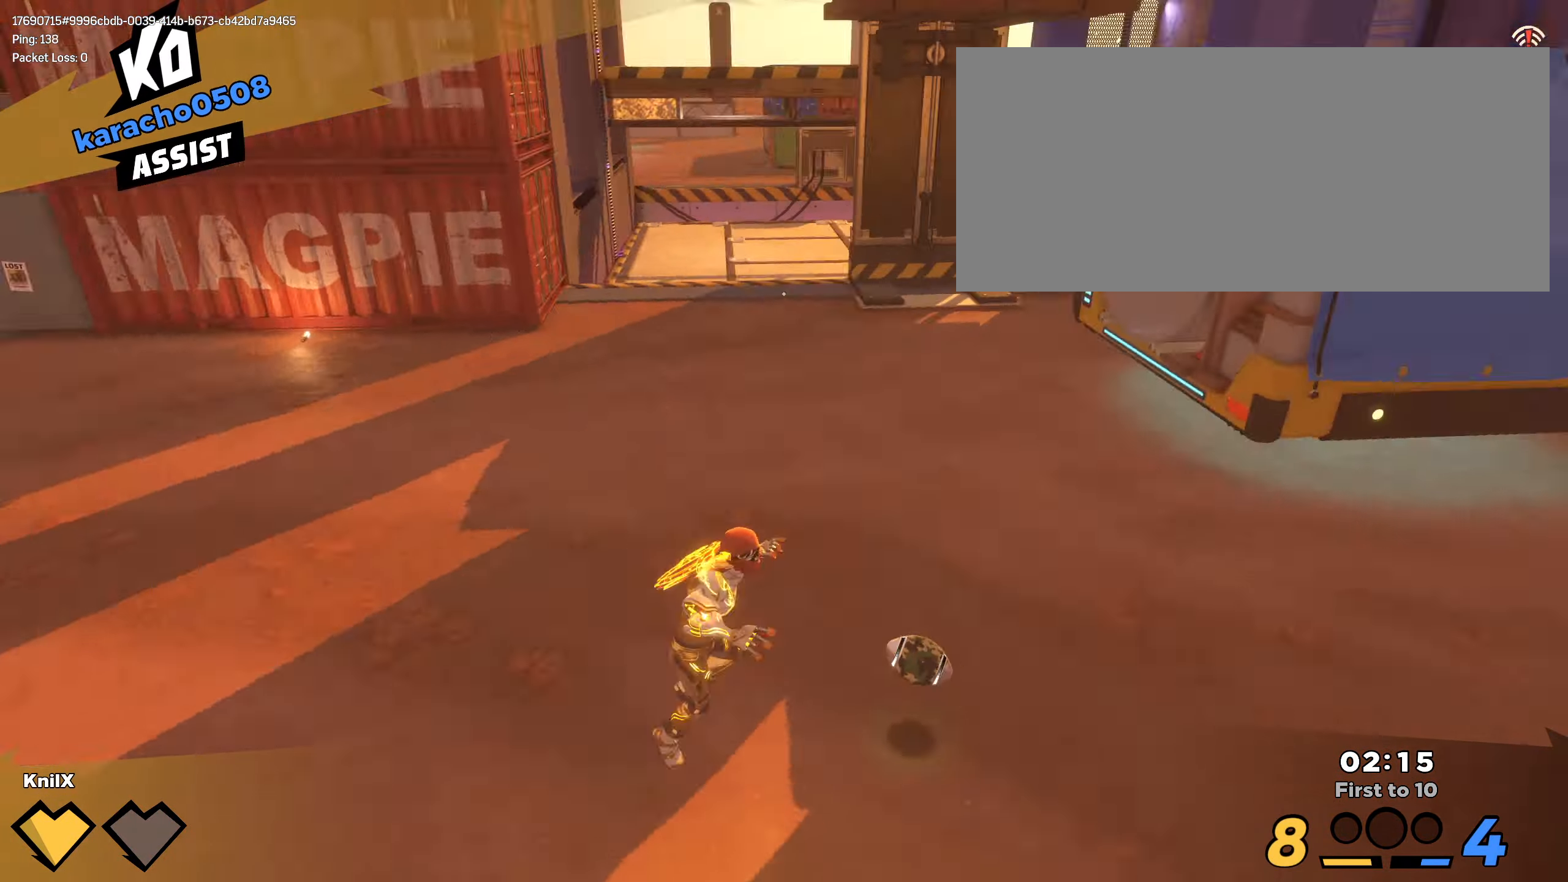
{"keys": ["shift", "w"], "mouse": [], "events": [[334, "d", "up"]]}
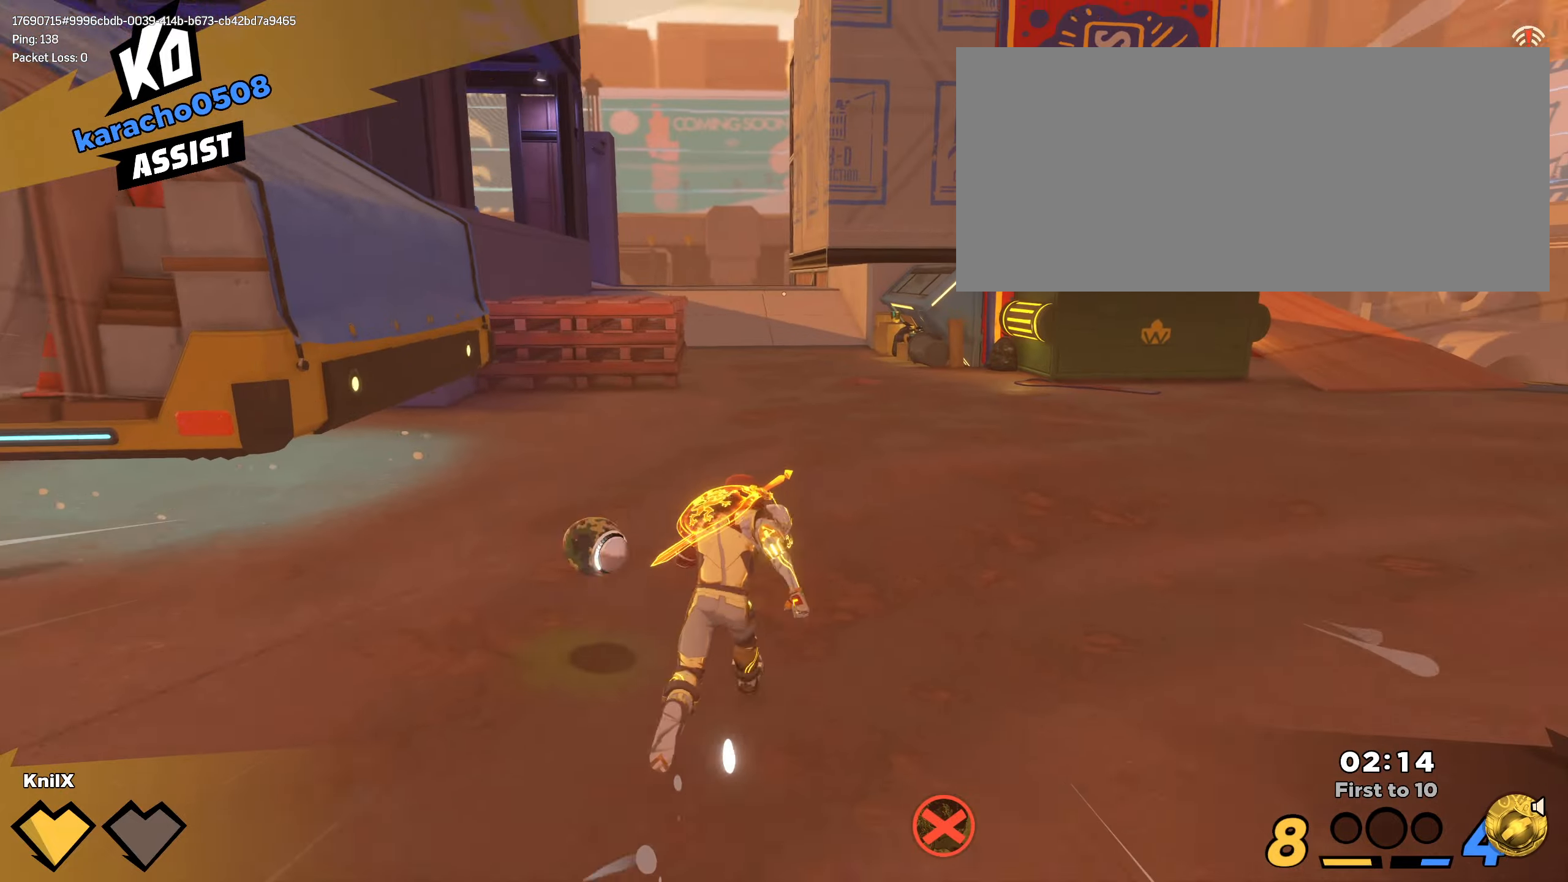
{"keys": ["shift", "space", "w"], "mouse": [], "events": [[450, "space", "down"]]}
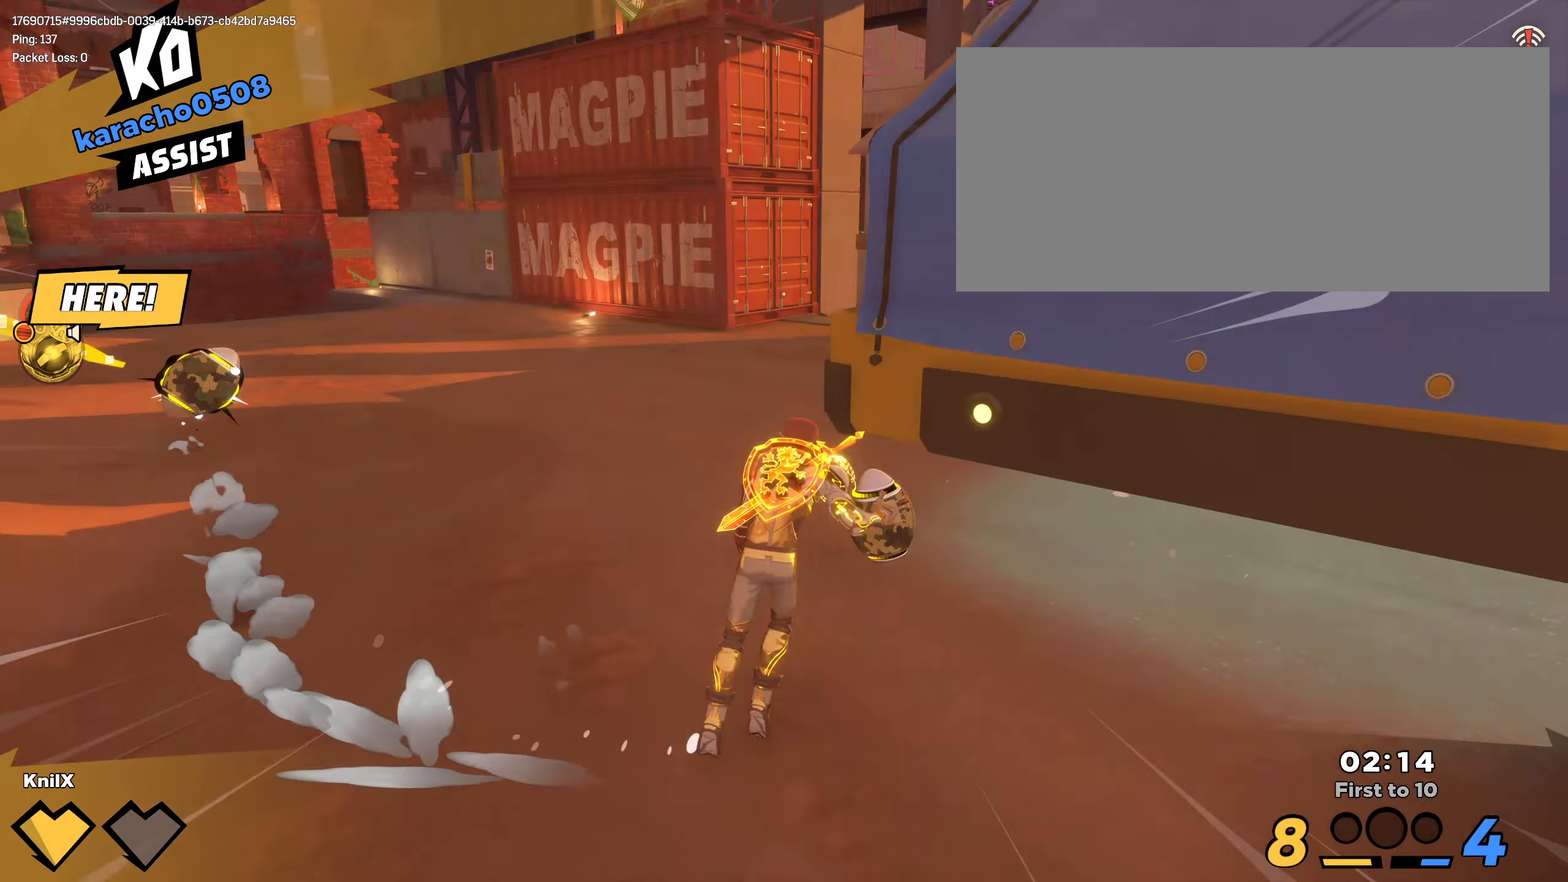
{"keys": ["d", "shift", "w"], "mouse": [], "events": [[100, "d", "down"], [100, "space", "up"], [134, "shift", "up"], [150, "w", "up"], [334, "q", "down"], [350, "shift", "down"], [417, "w", "down"], [467, "q", "up"]]}
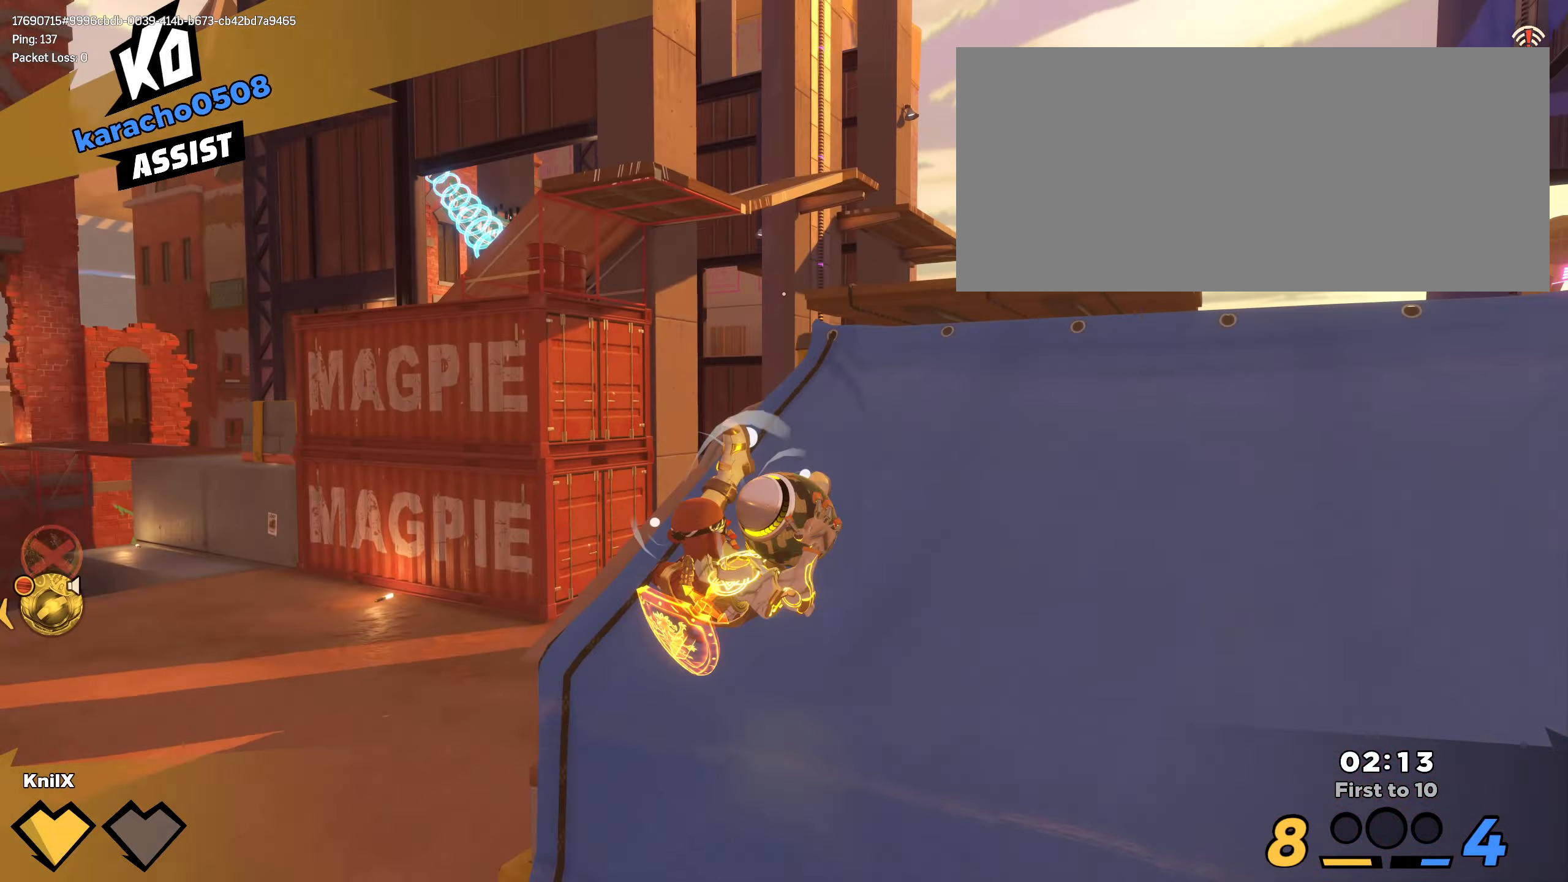
{"keys": ["d", "shift", "space"], "mouse": []}
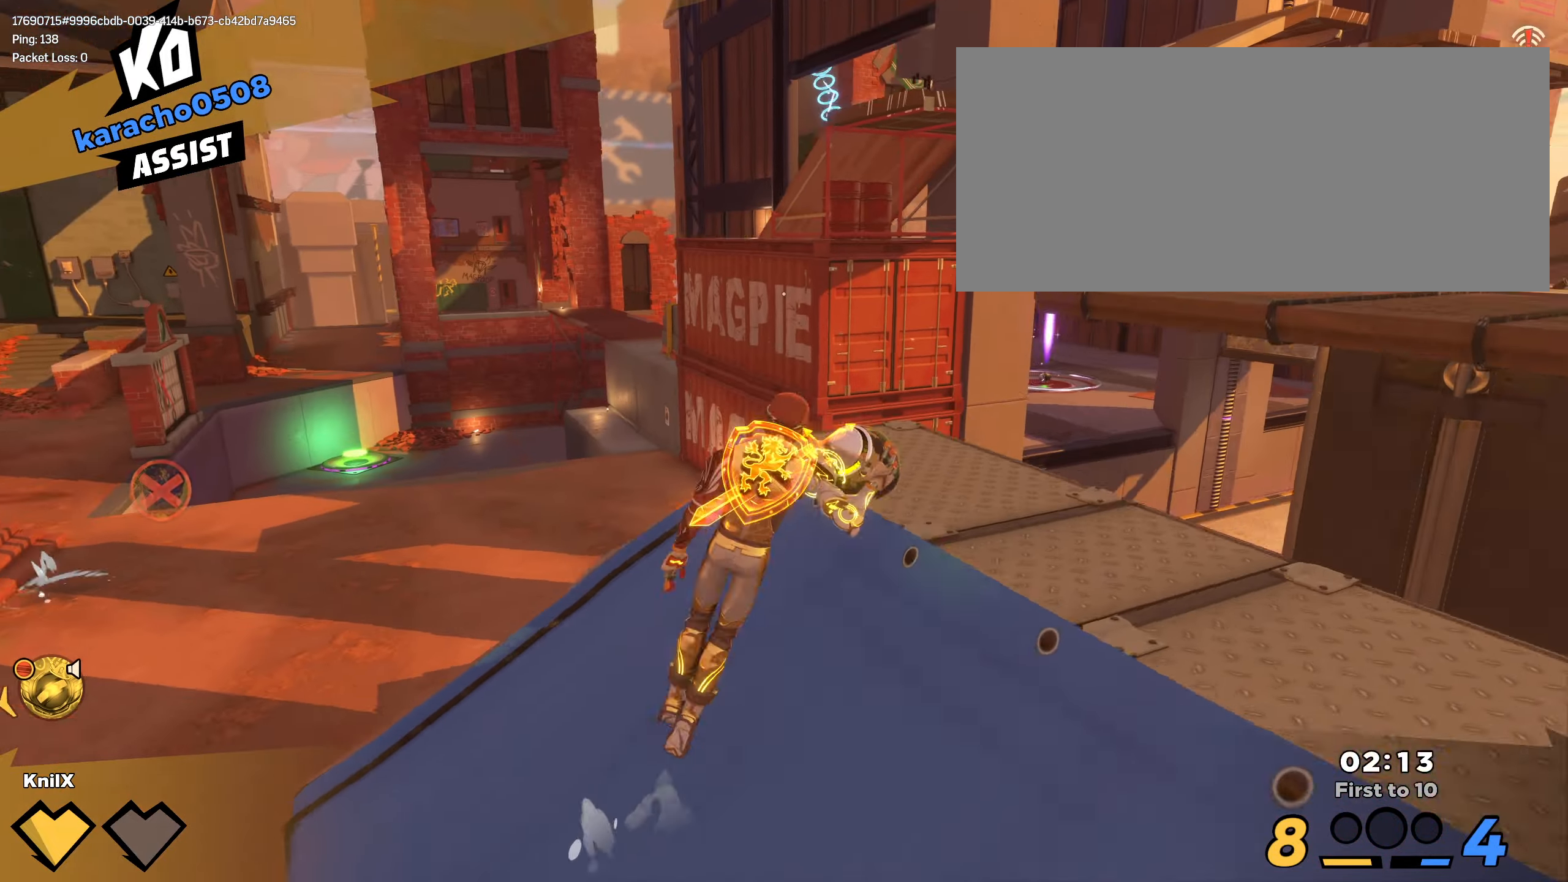
{"keys": ["a", "s"], "mouse": ["left"], "events": [[50, "mouse_left", "down"], [100, "shift", "up"], [100, "space", "up"], [200, "d", "up"], [417, "a", "down"], [417, "s", "down"]]}
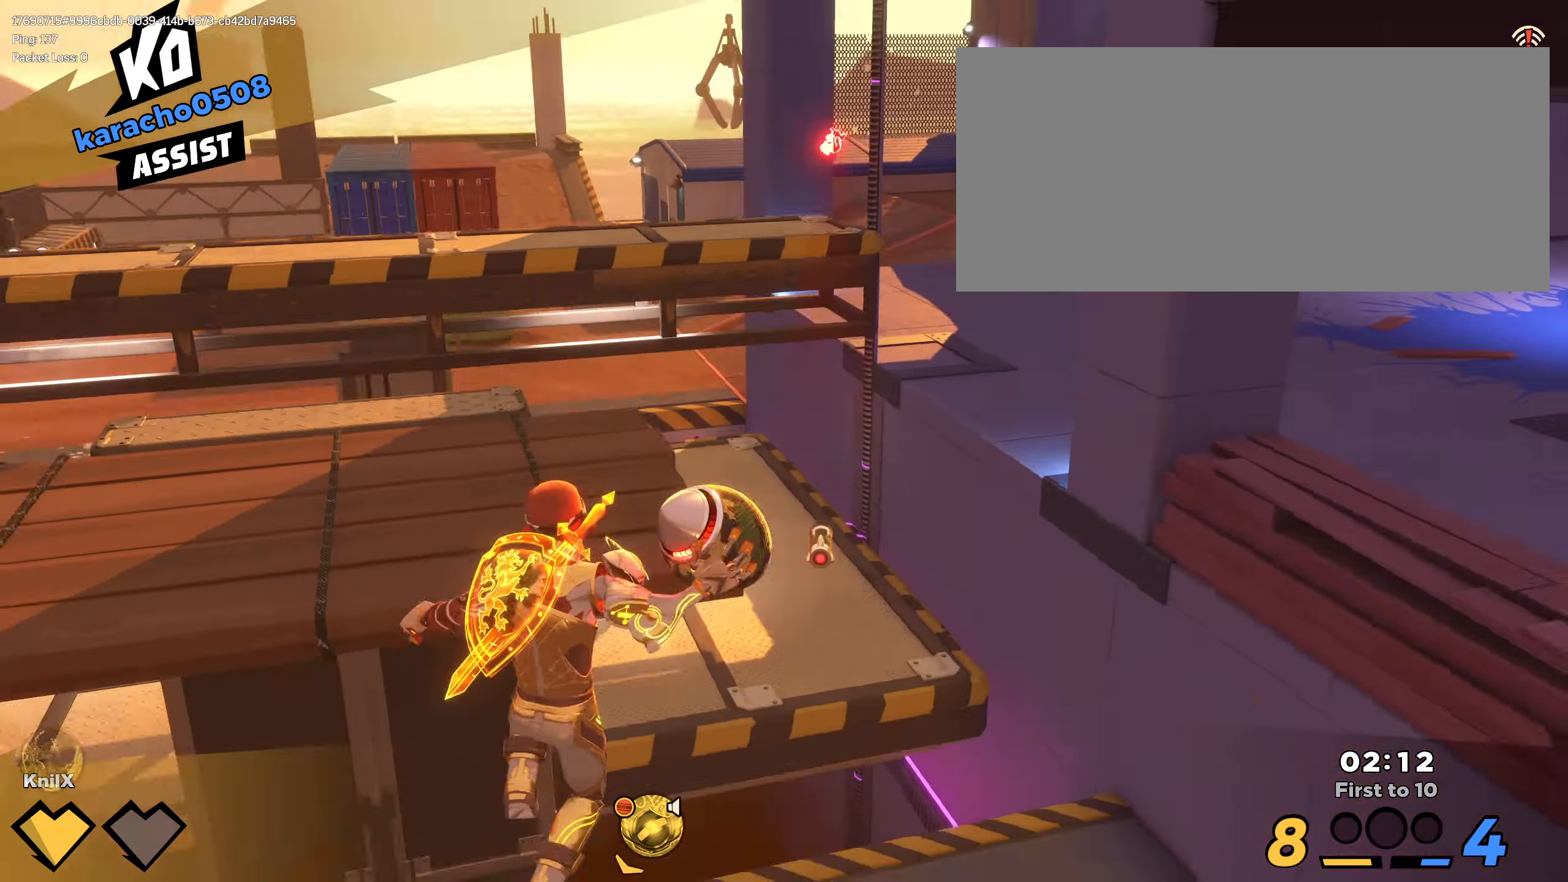
{"keys": [], "mouse": ["left"], "events": [[267, "a", "up"], [267, "s", "up"]]}
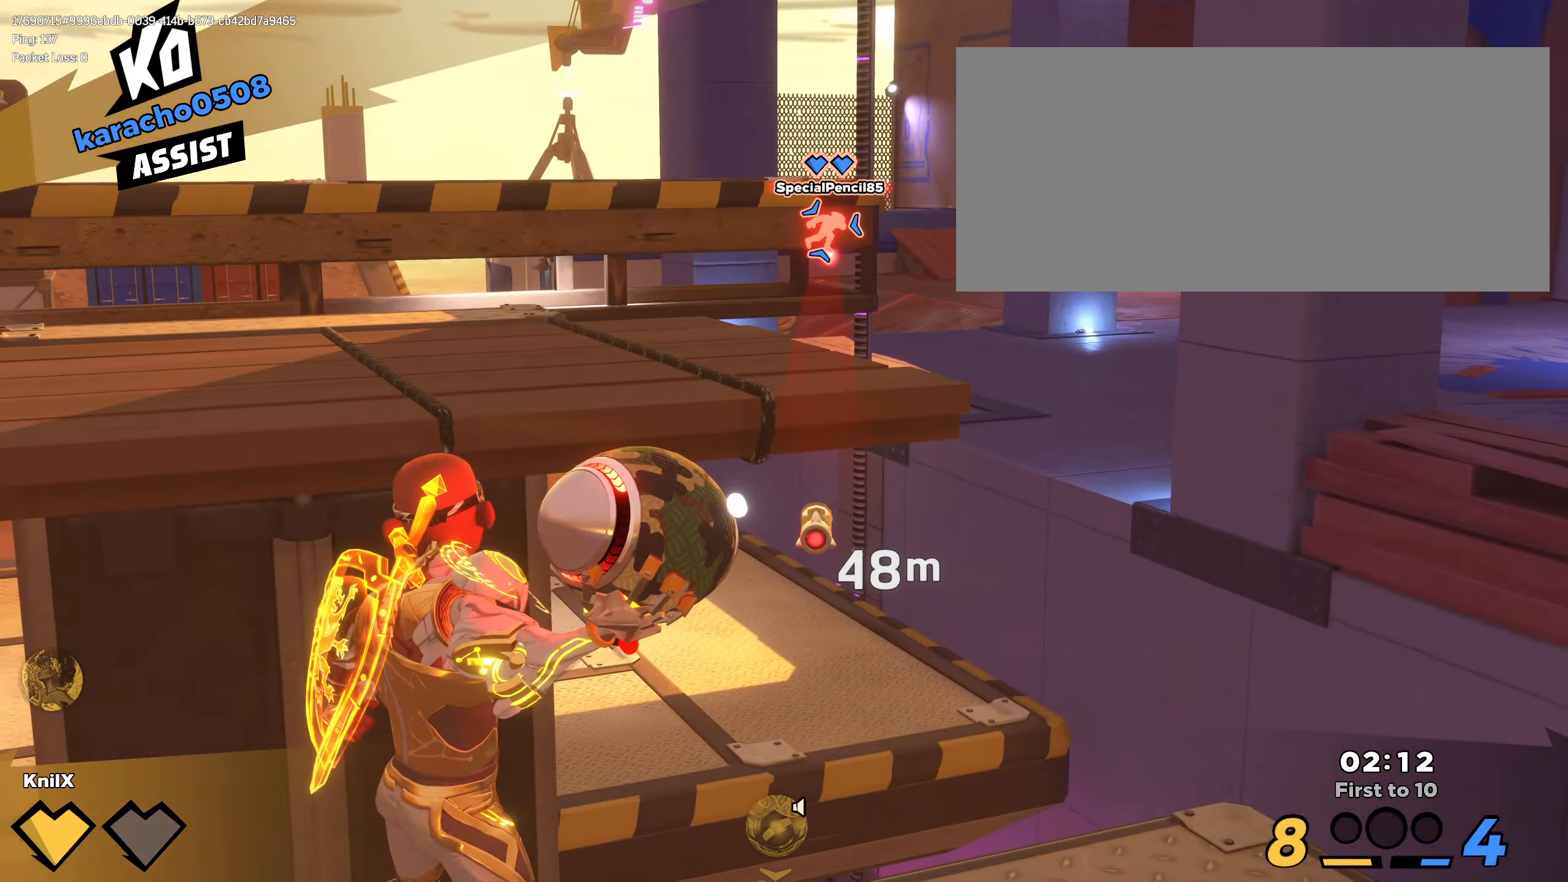
{"keys": ["shift", "w"], "mouse": ["left"], "events": [[434, "w", "down"], [450, "shift", "down"]]}
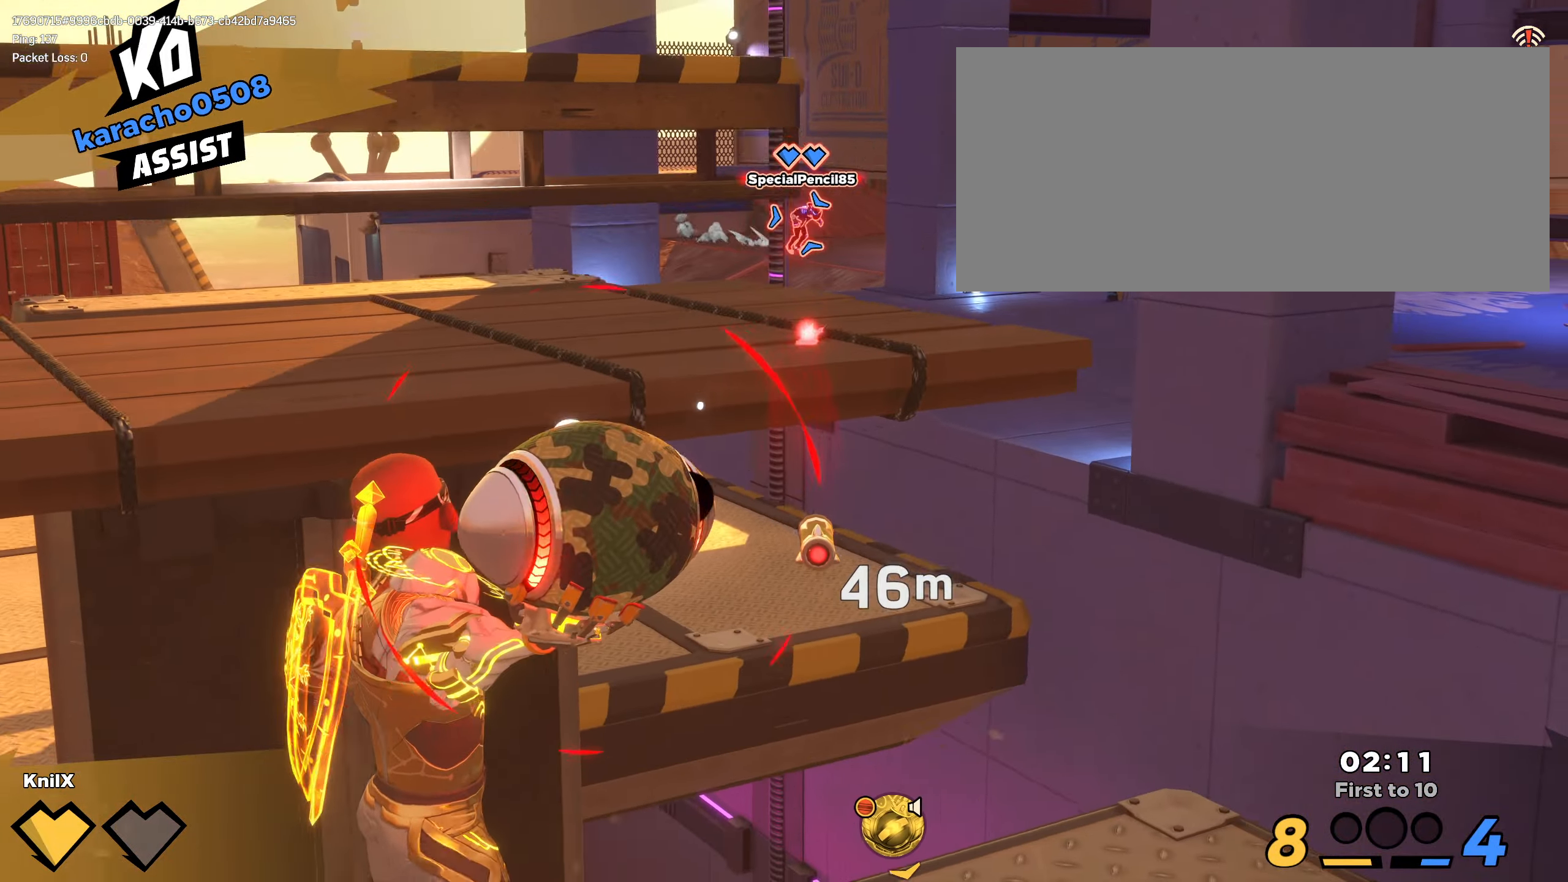
{"keys": ["q", "shift", "w"], "mouse": [], "events": [[84, "mouse_left", "up"], [134, "space", "down"], [300, "space", "up"], [450, "q", "down"]]}
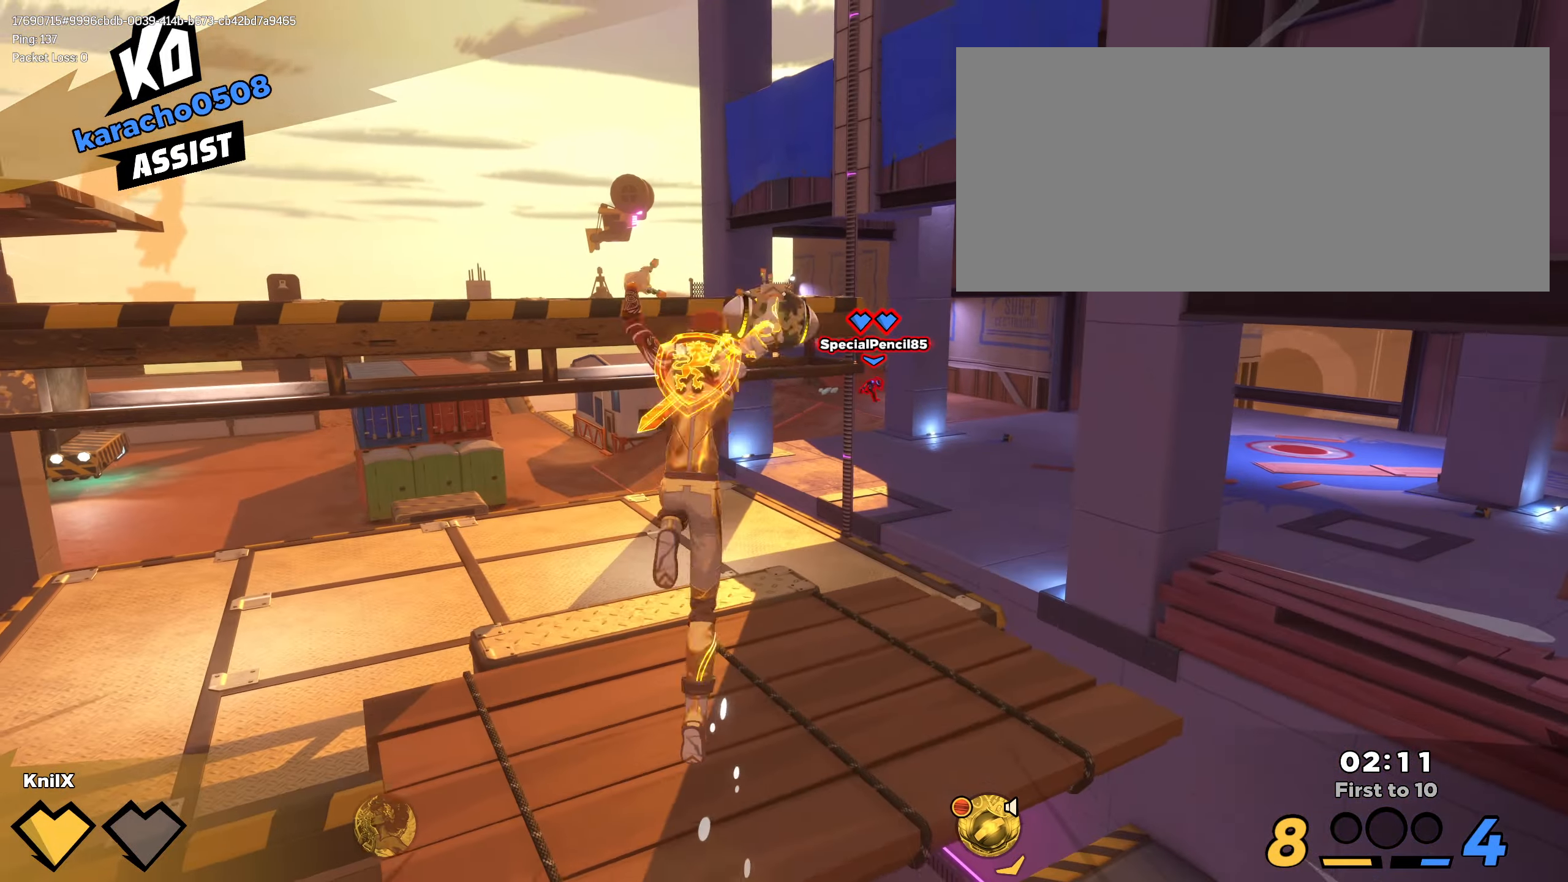
{"keys": ["d", "shift", "w"], "mouse": [], "events": [[34, "shift", "up"], [50, "q", "up"], [100, "d", "down"], [184, "w", "up"], [417, "shift", "down"], [484, "w", "down"]]}
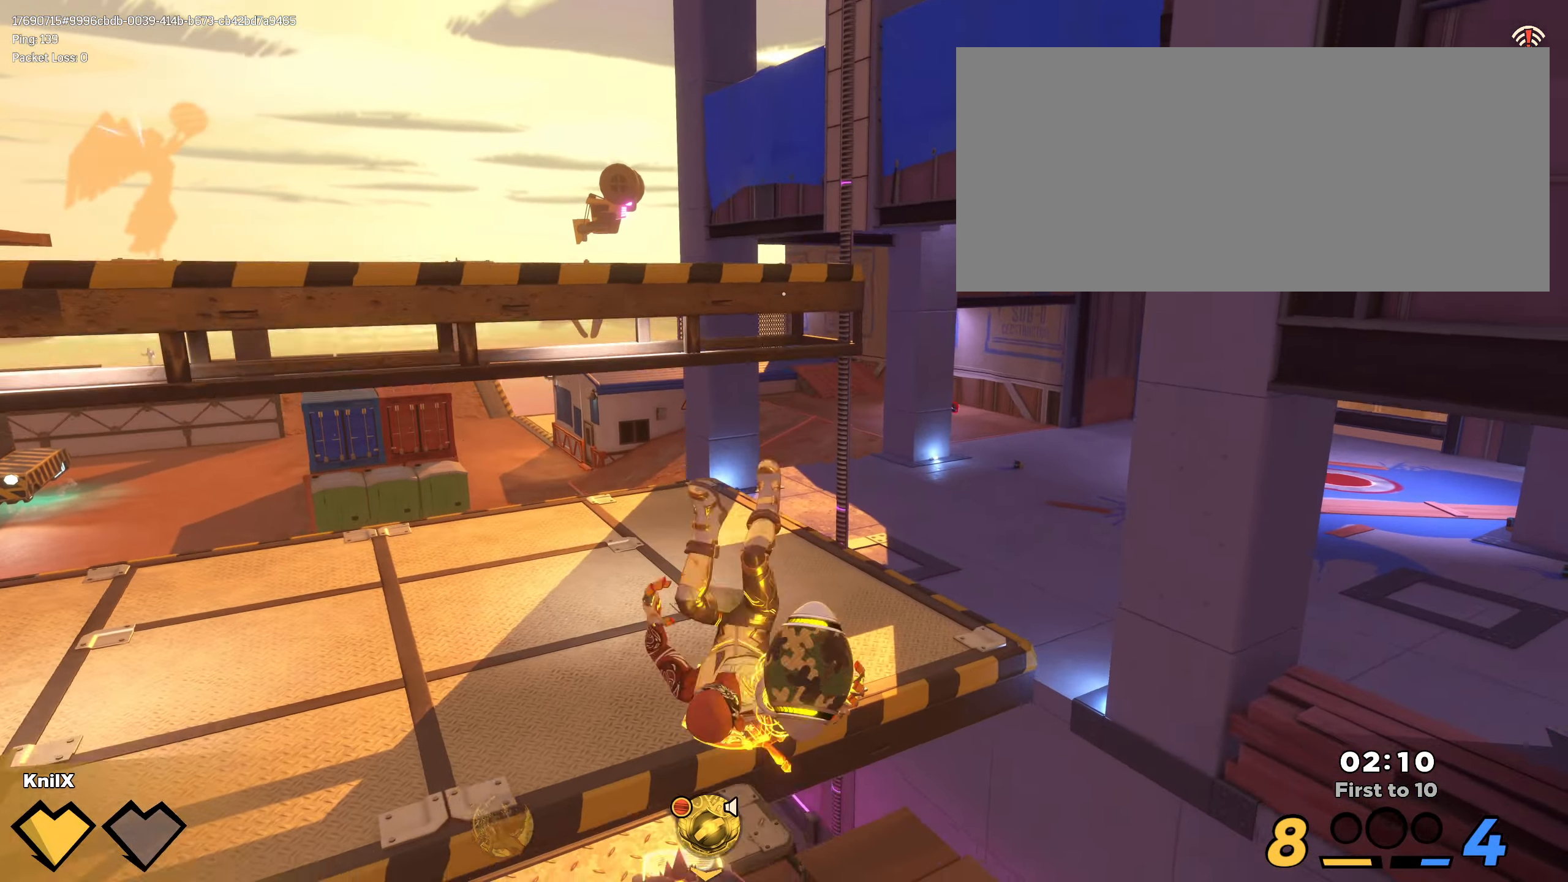
{"keys": ["shift", "space", "w"], "mouse": [], "events": [[200, "d", "up"], [400, "space", "down"]]}
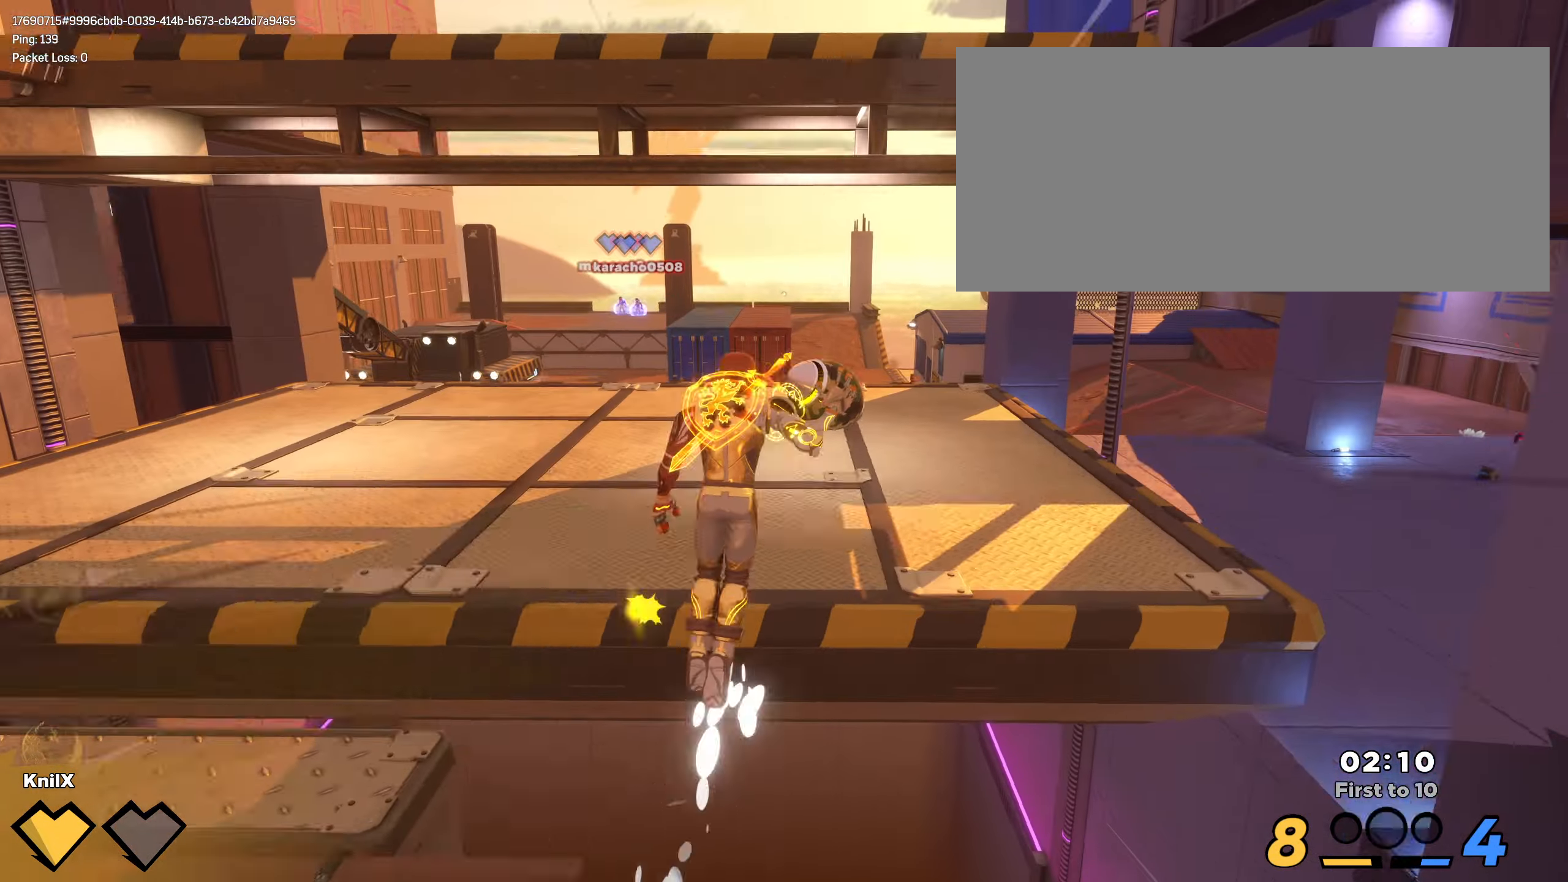
{"keys": ["w"], "mouse": ["left"], "events": [[50, "space", "up"], [150, "q", "down"], [300, "q", "up"], [350, "mouse_left", "down"], [350, "shift", "up"]]}
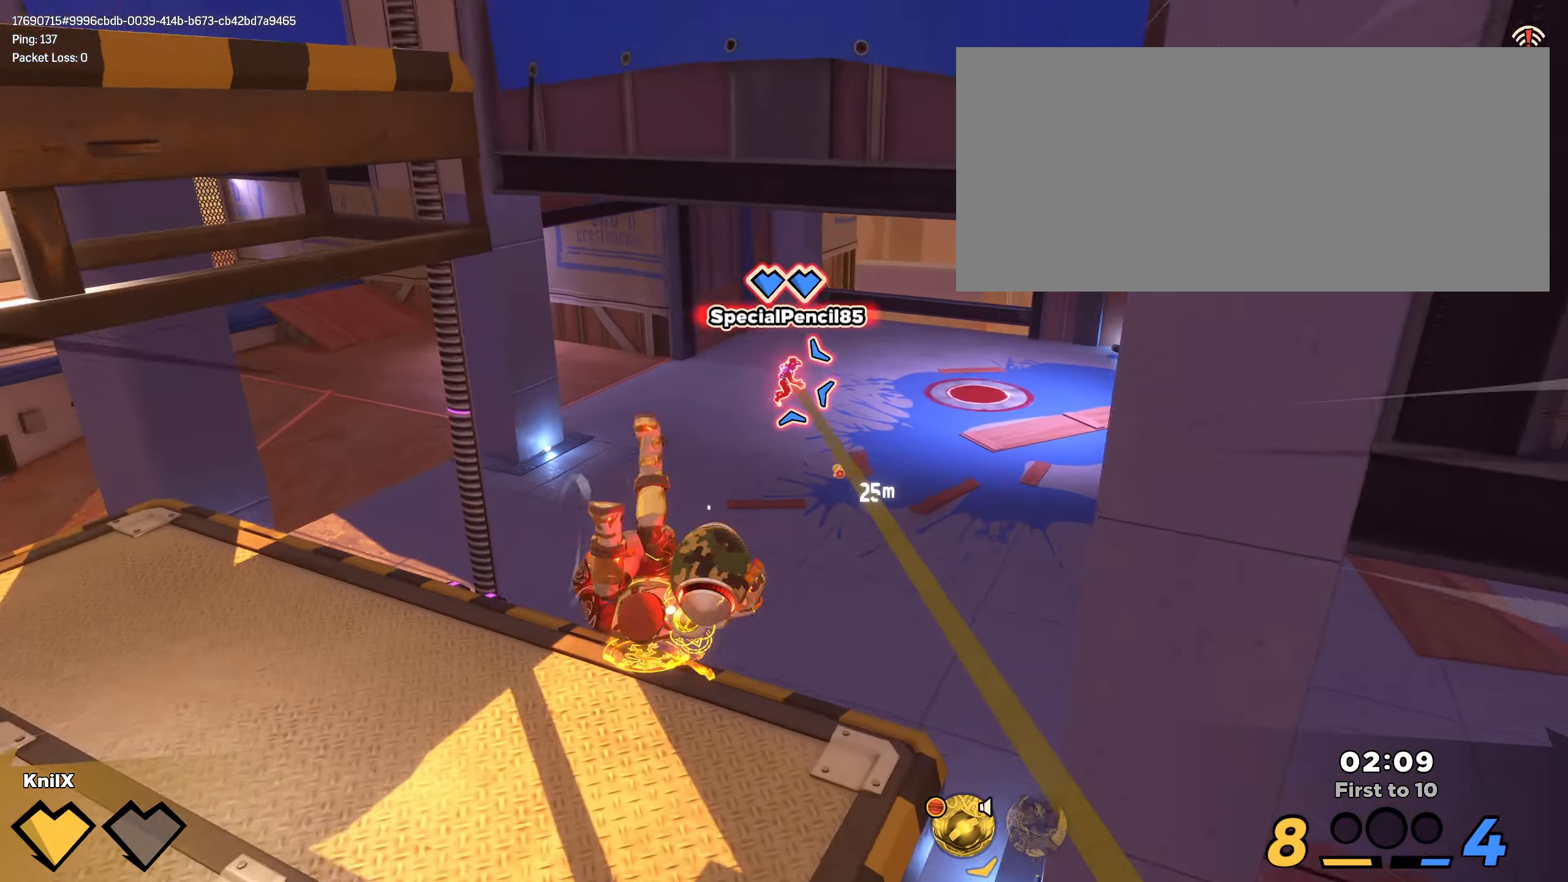
{"keys": ["w"], "mouse": ["left"], "events": []}
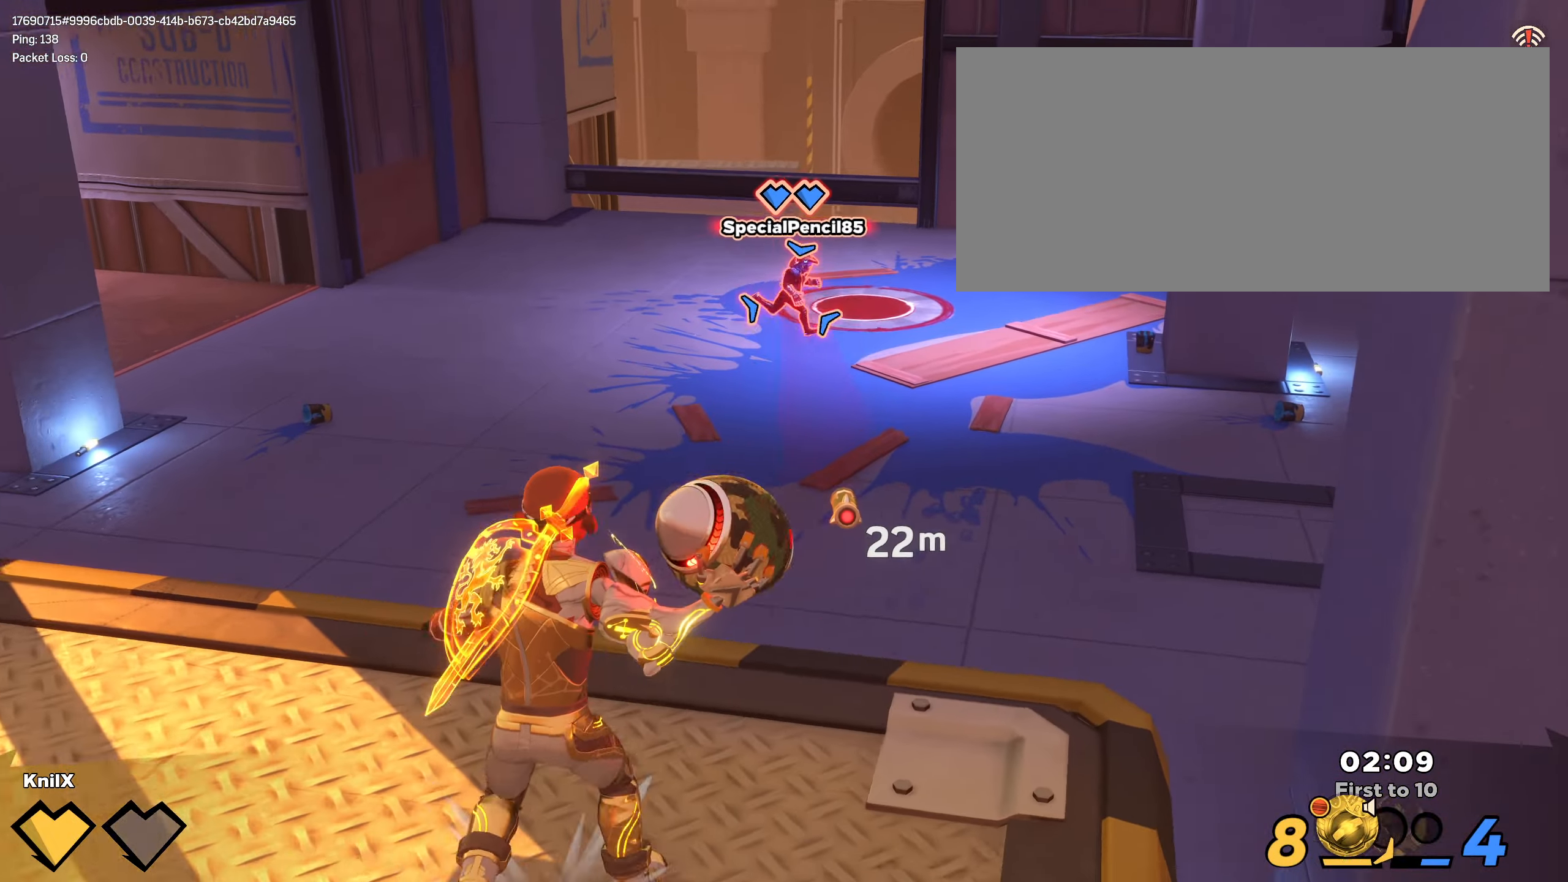
{"keys": ["w"], "mouse": ["left"], "events": [[400, "d", "down"], [500, "d", "up"]]}
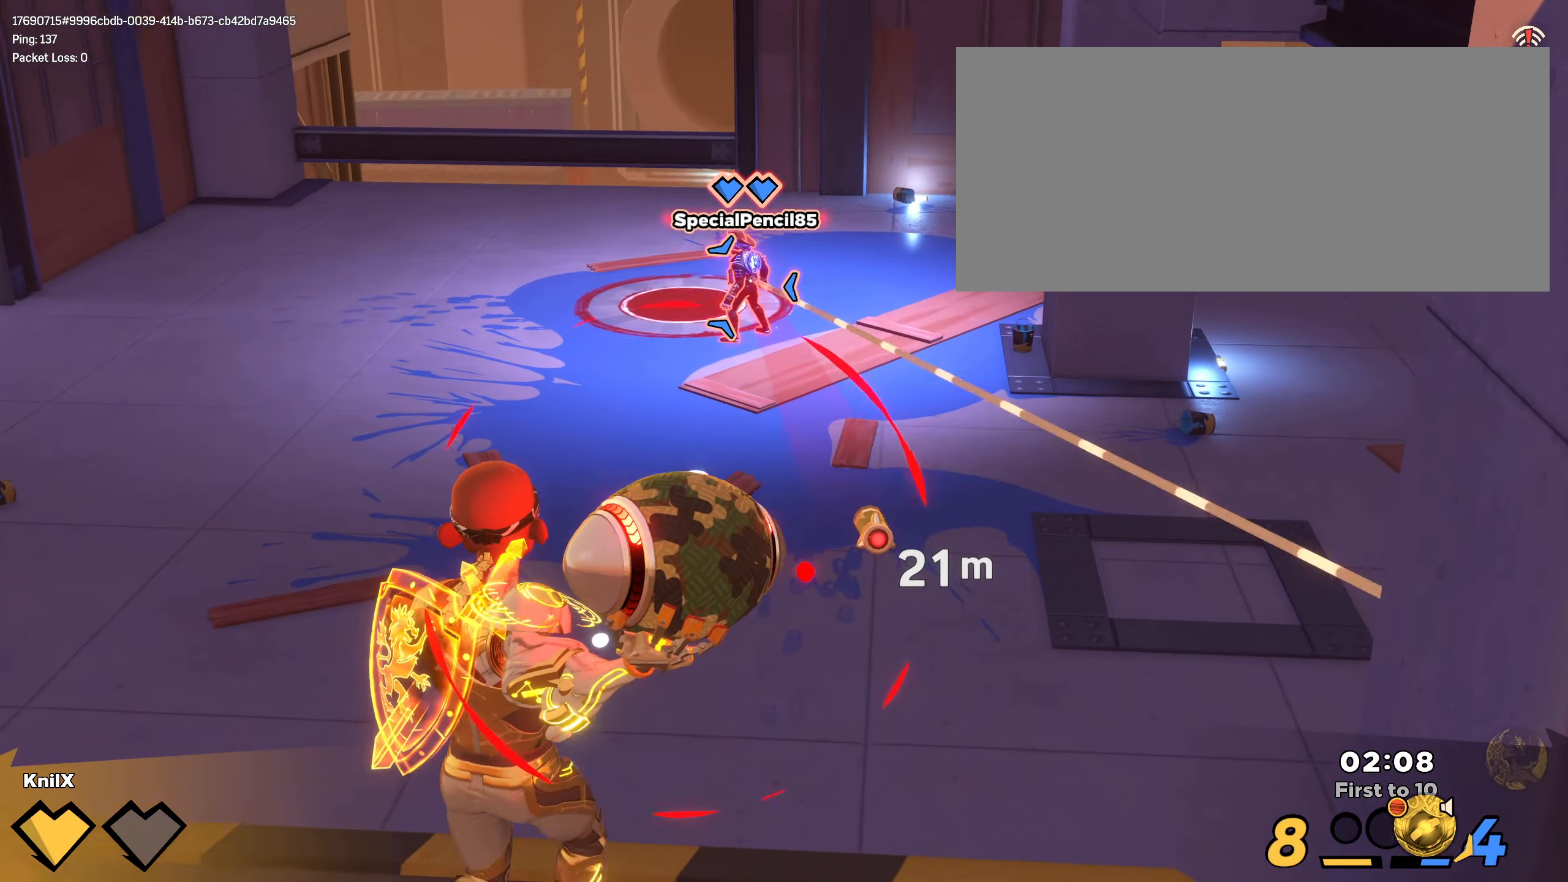
{"keys": [], "mouse": ["left"], "events": [[200, "w", "up"]]}
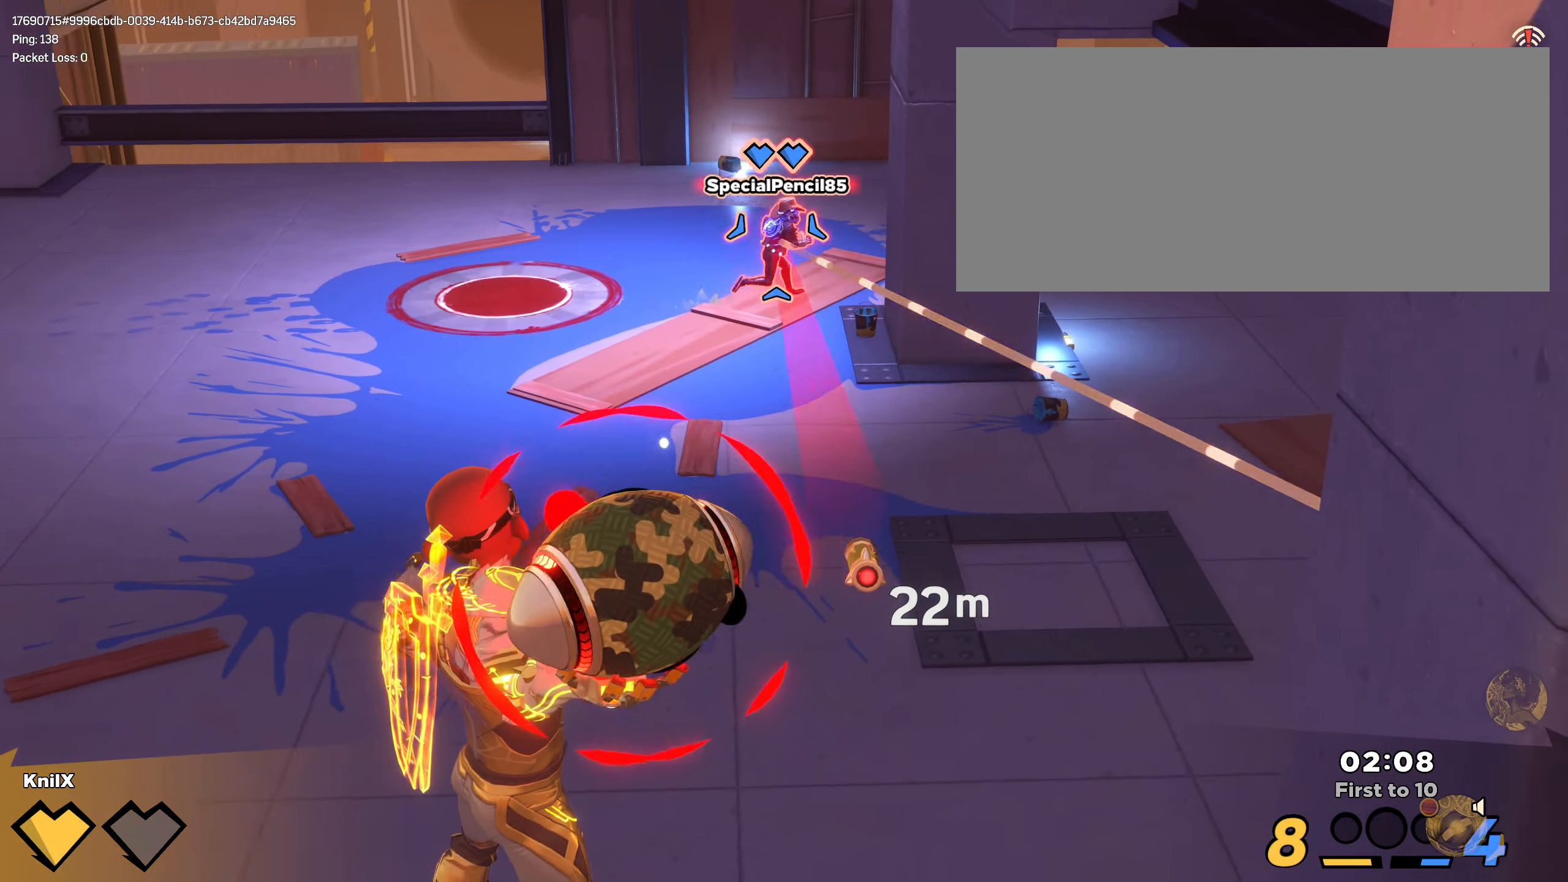
{"keys": ["a"], "mouse": ["left"], "events": [[333, "a", "down"]]}
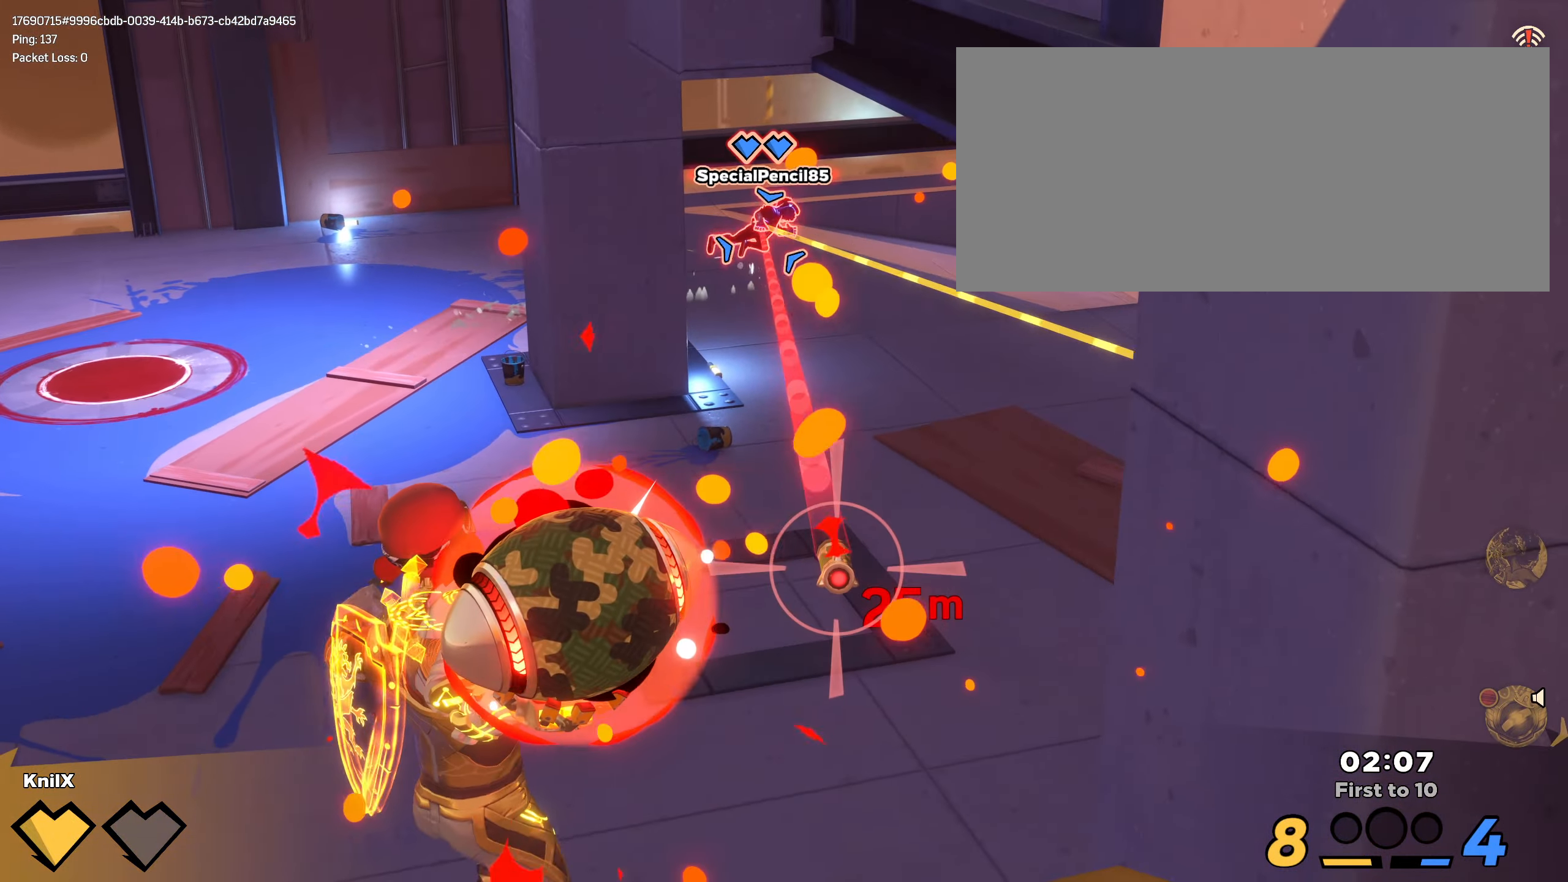
{"keys": ["a", "w"], "mouse": ["left"], "events": [[150, "w", "down"]]}
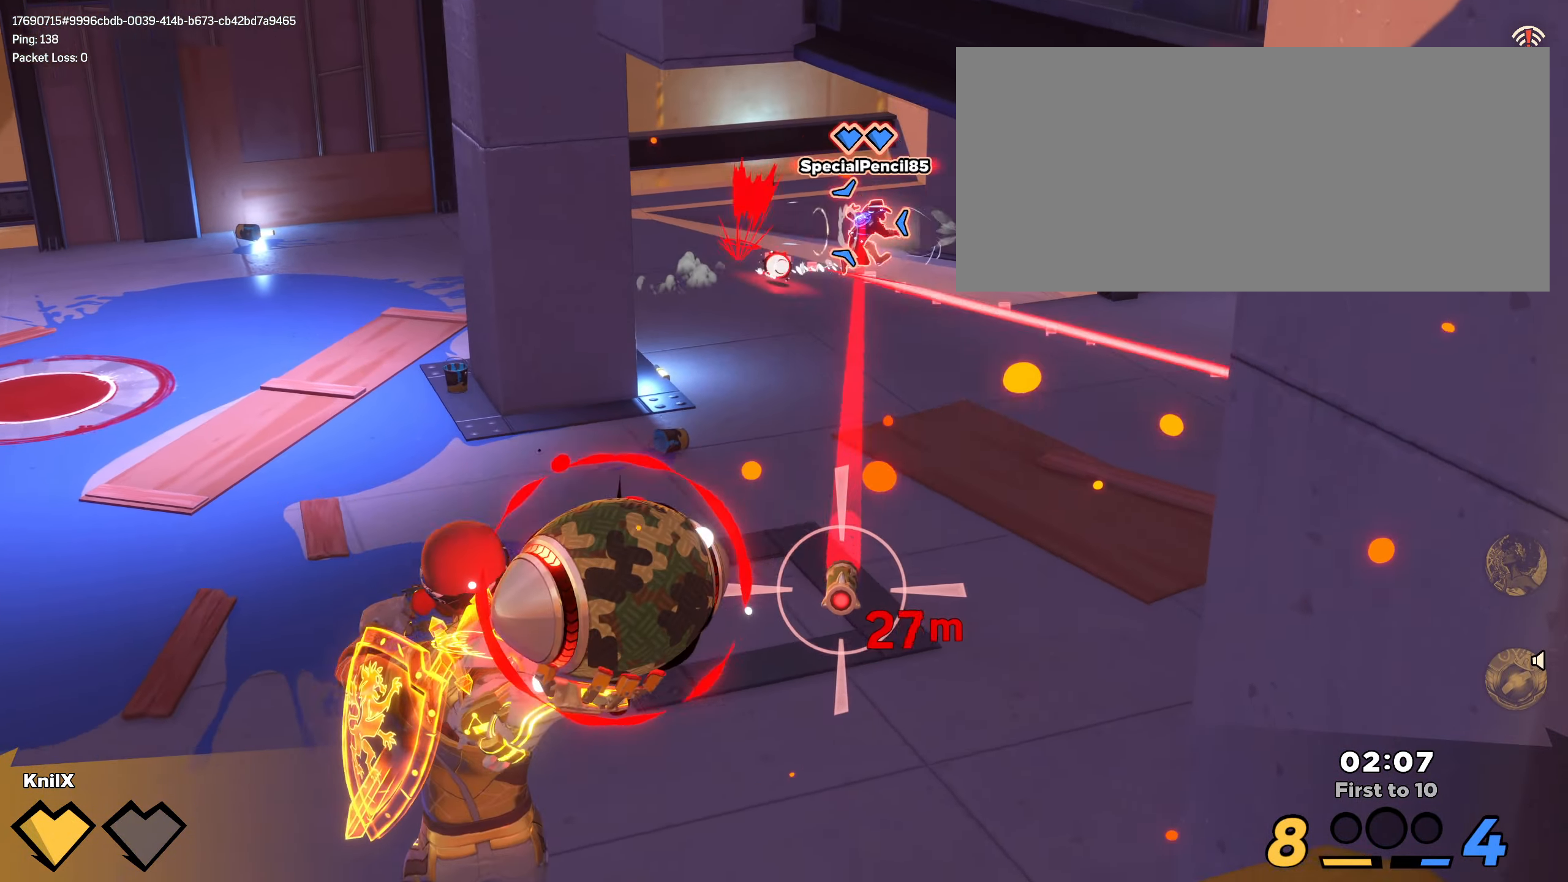
{"keys": [], "mouse": [], "events": [[50, "a", "up"], [50, "w", "up"], [183, "mouse_left", "up"]]}